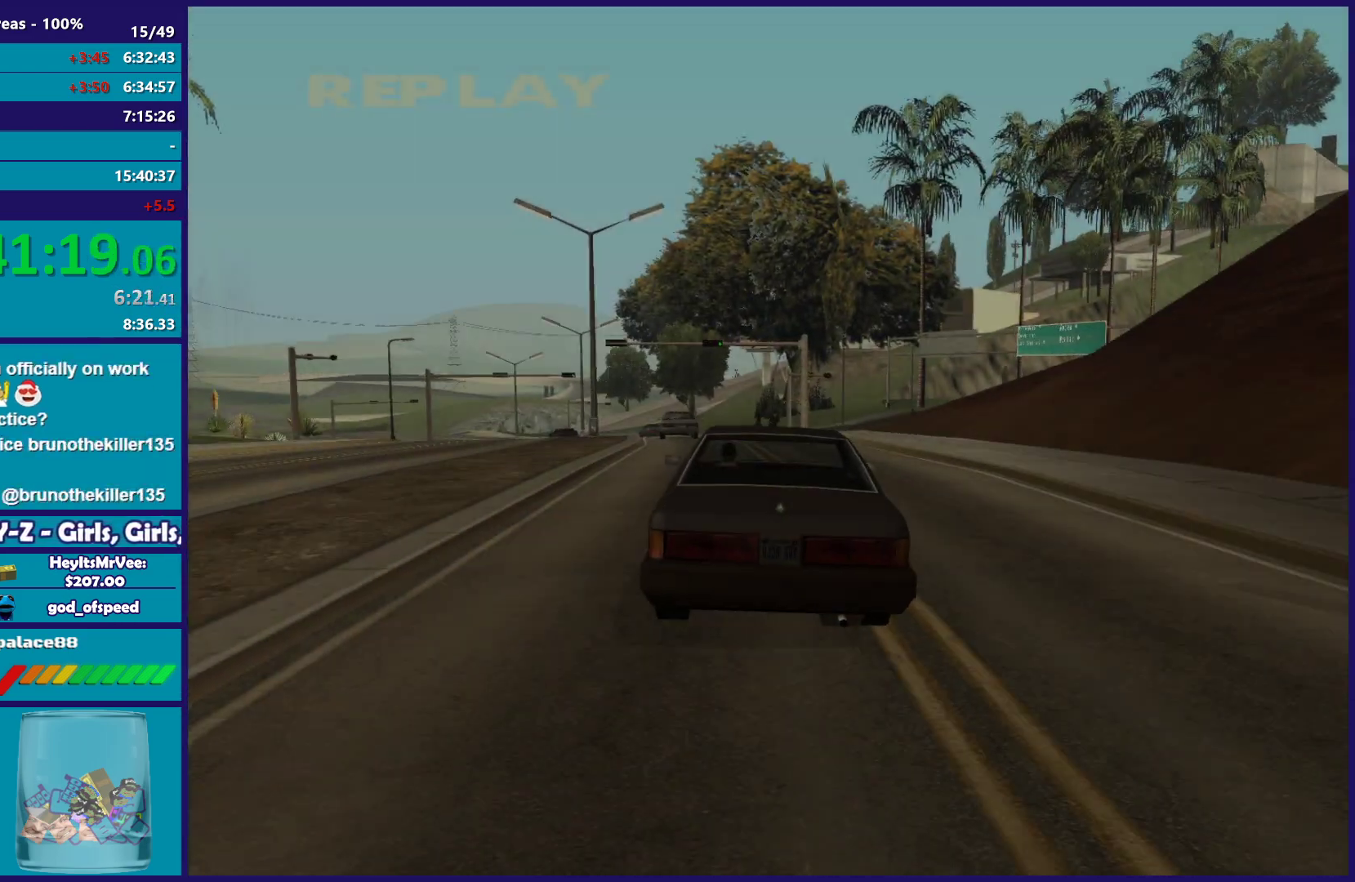
Gameplay with a controller (Xbox layout); each line is a JSON object with the inputs held at the frame after it. "button_events" lists button changes between this image and that frame as [ms after this image, input, new state], when the widget could be followed in between (sticks are given only as held states). This document gives stick clicks only as held states, not as events.
{"buttons": ["R2"], "left_stick": "down-right", "right_stick": "center", "button_events": [[500, "R2", "down"]]}
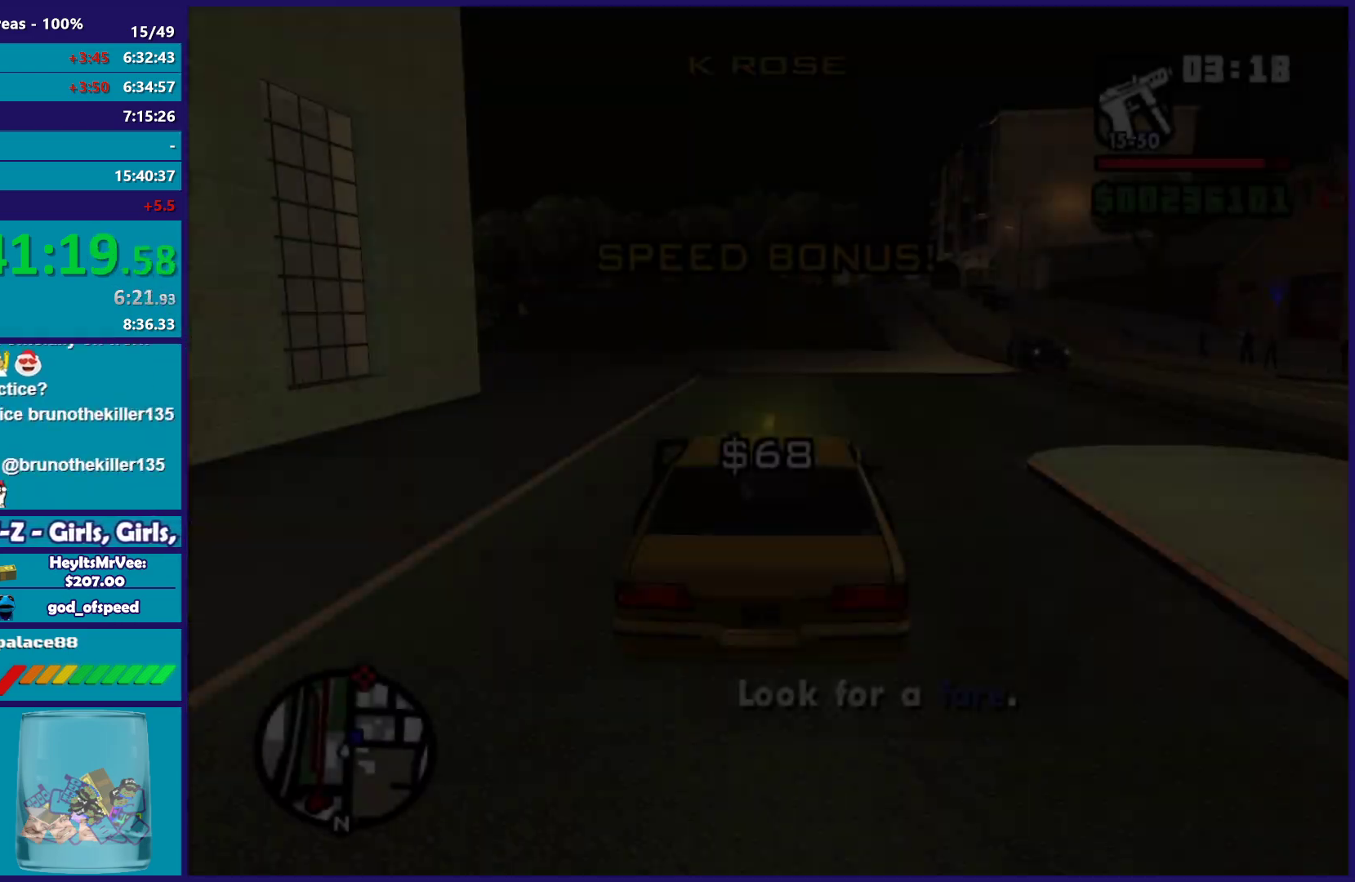
{"buttons": ["R2"], "left_stick": "center", "right_stick": "down-right", "button_events": []}
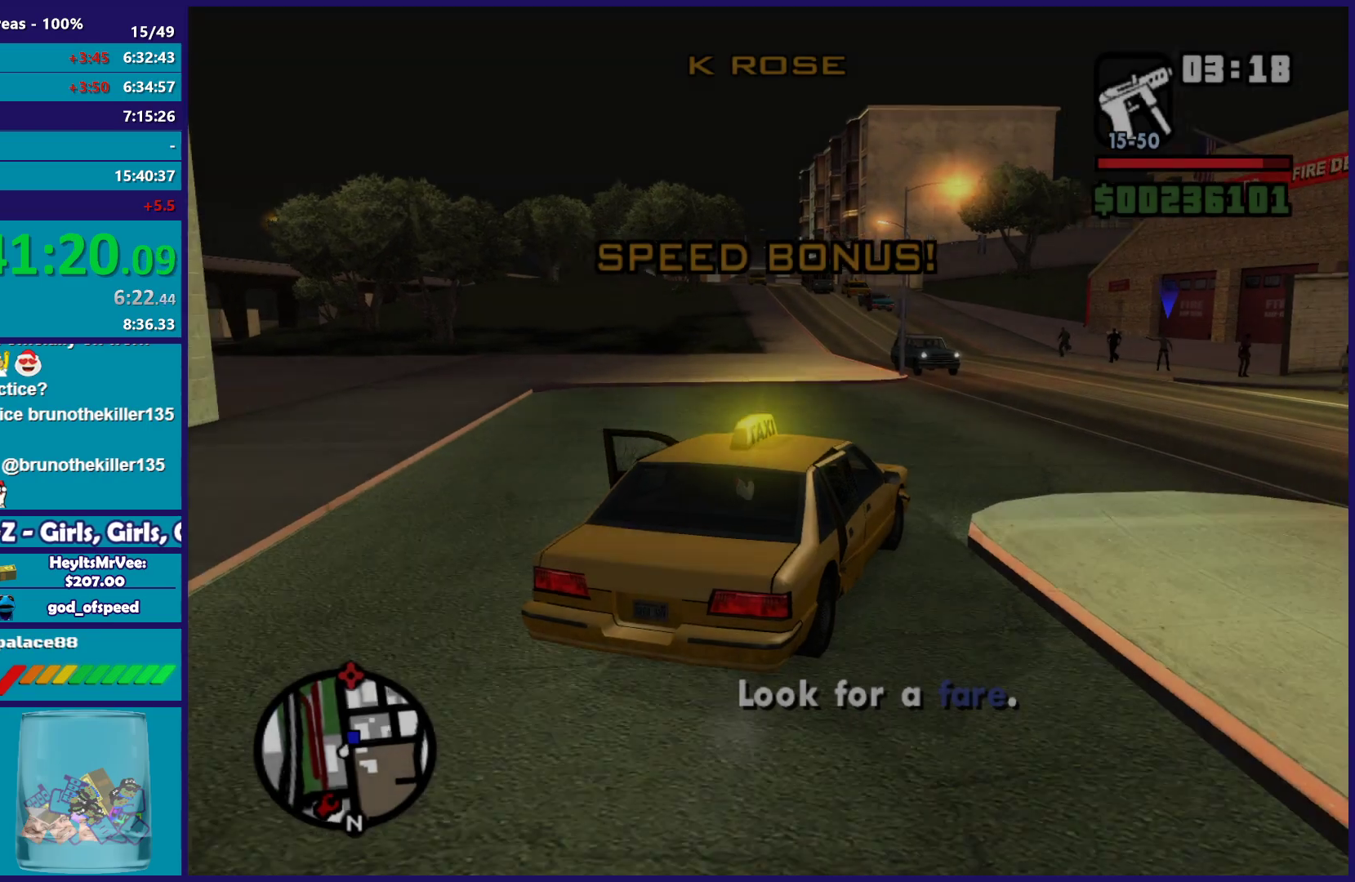
{"buttons": ["R2"], "left_stick": "right", "right_stick": "down-left", "button_events": []}
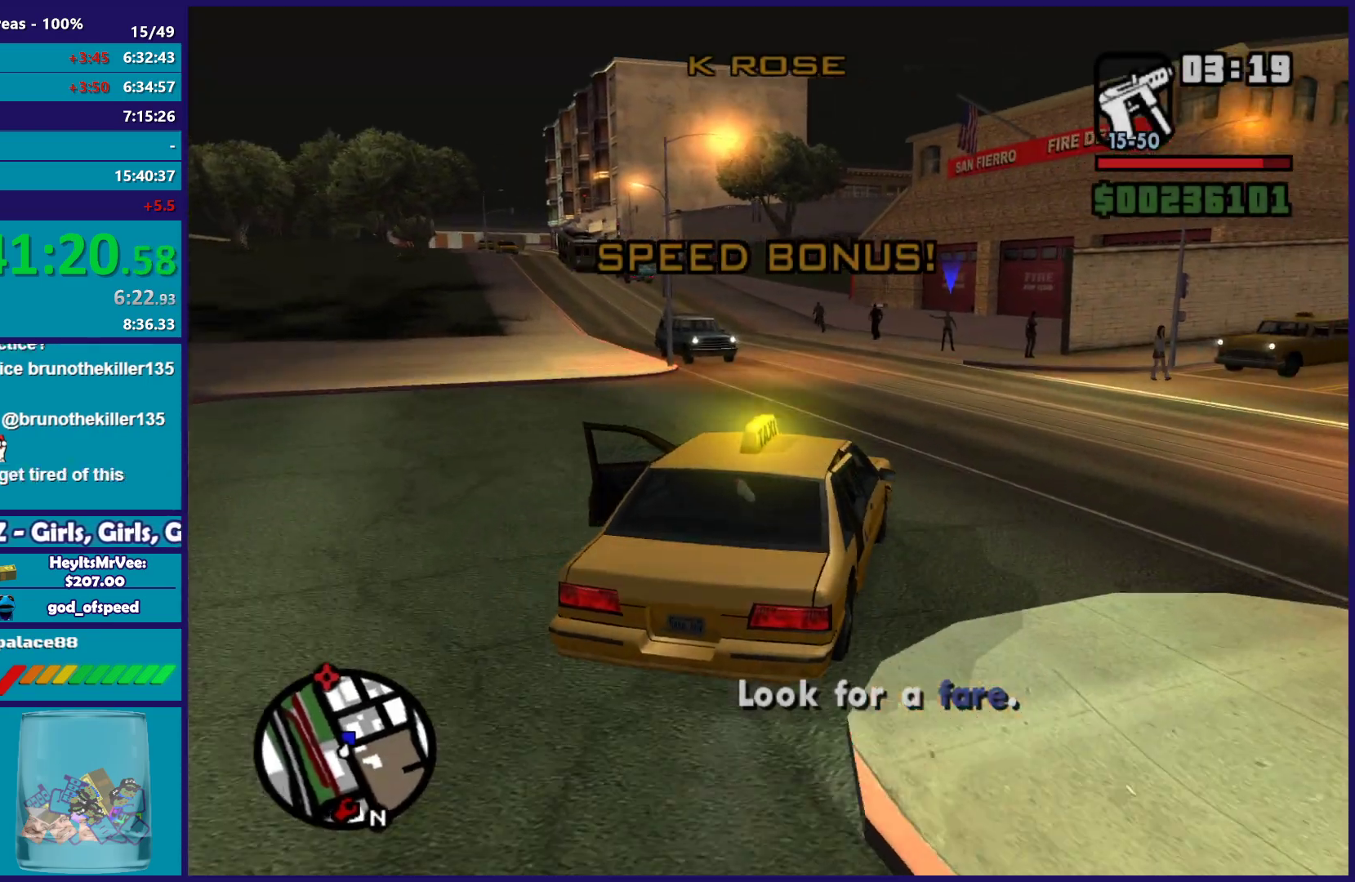
{"buttons": ["R2"], "left_stick": "left", "right_stick": "down-left", "button_events": []}
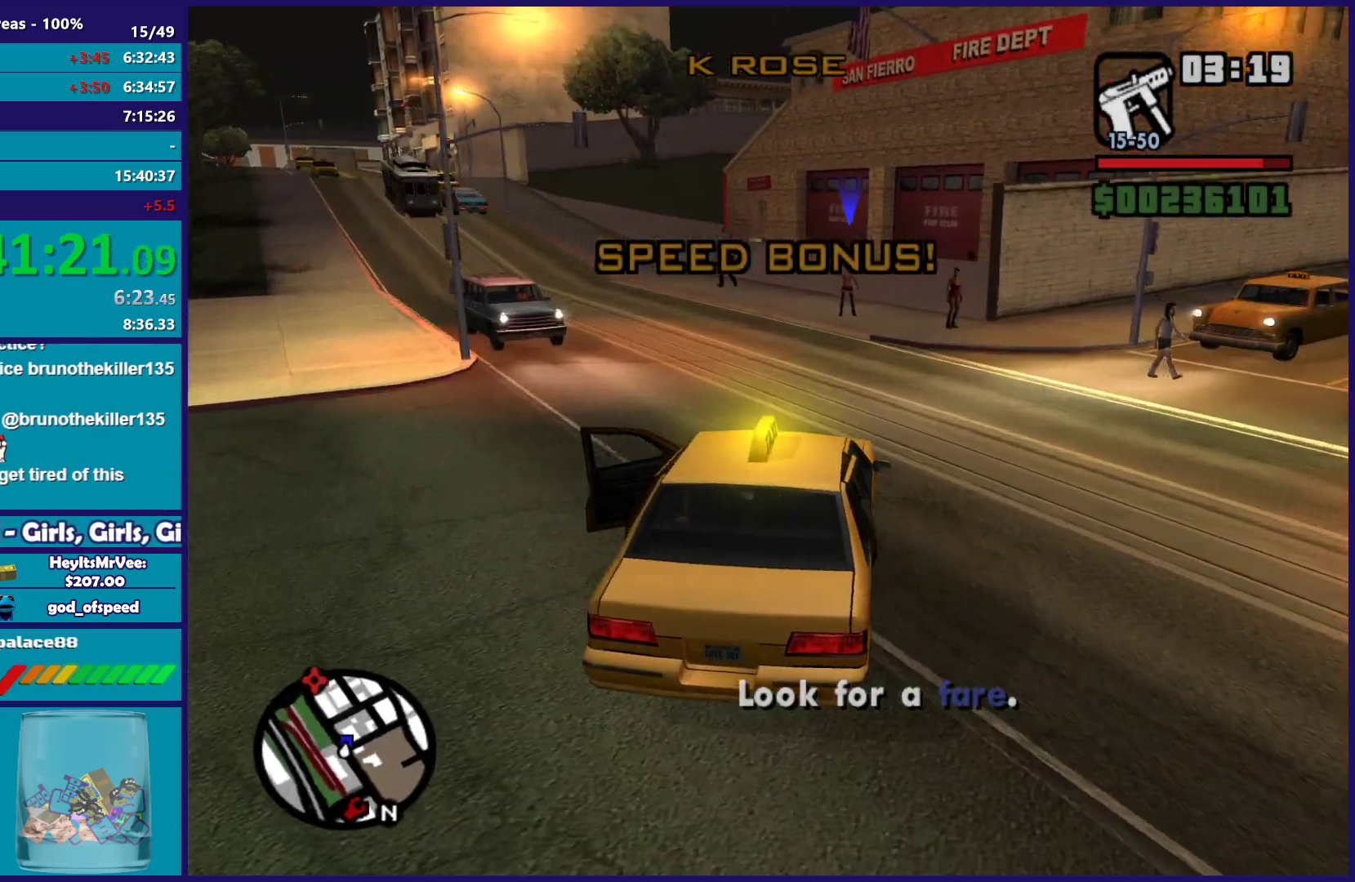
{"buttons": [], "left_stick": "center", "right_stick": "down-left", "button_events": [[367, "R2", "up"]]}
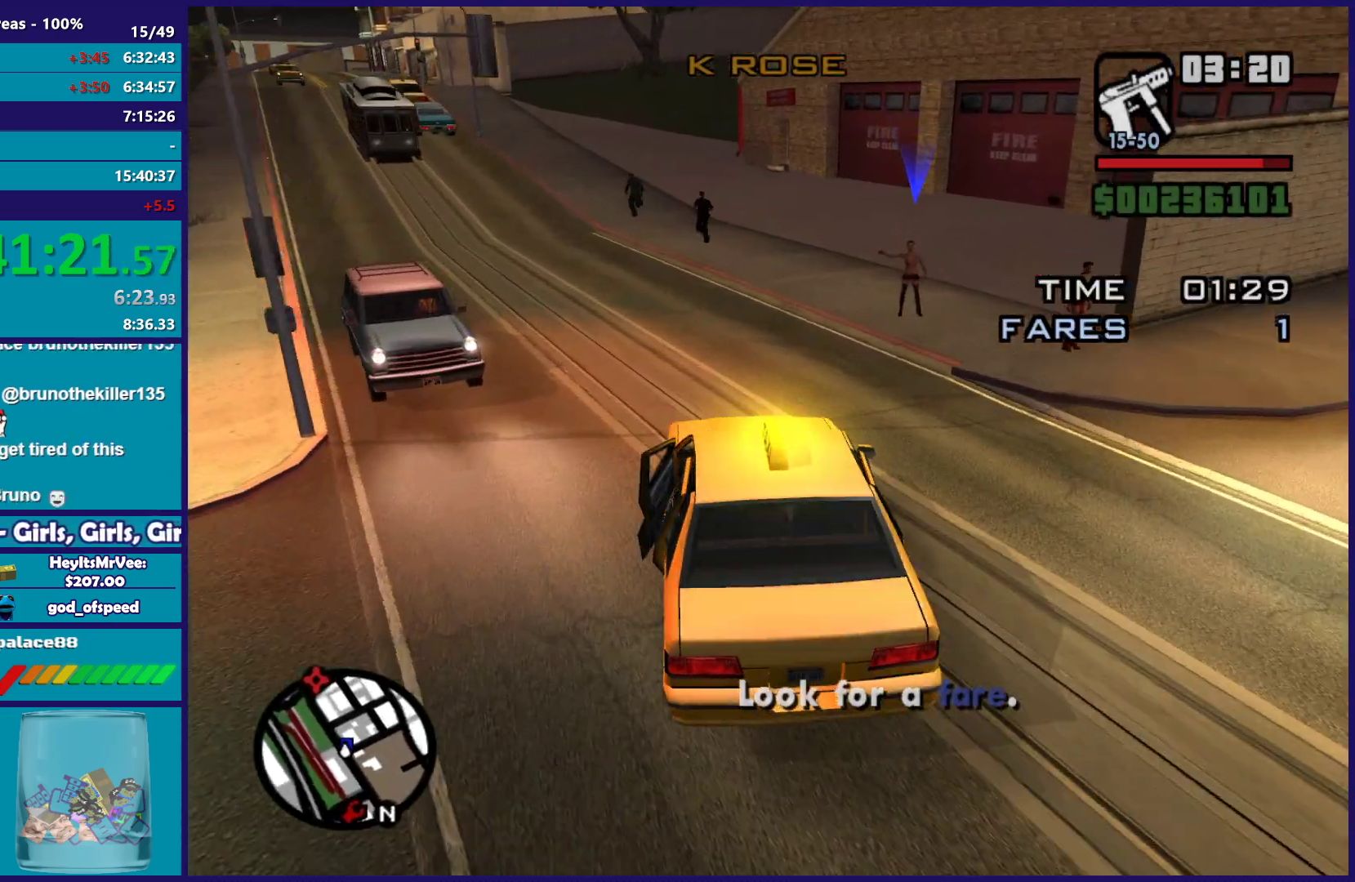
{"buttons": [], "left_stick": "right", "right_stick": "down-left", "button_events": [[367, "L2", "down"], [450, "L2", "up"]]}
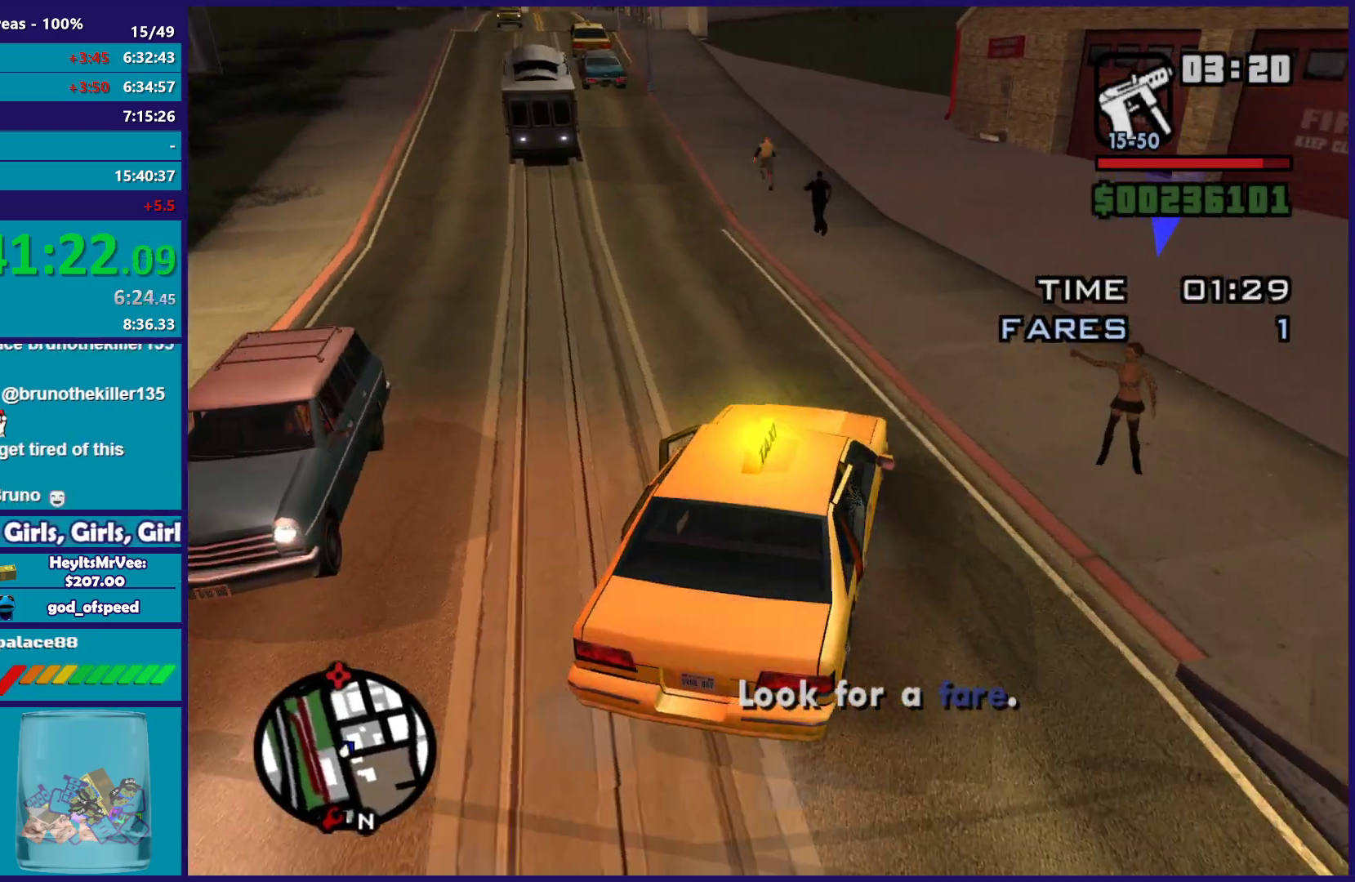
{"buttons": ["L2"], "left_stick": "down-left", "right_stick": "up-left", "button_events": [[400, "L2", "down"]]}
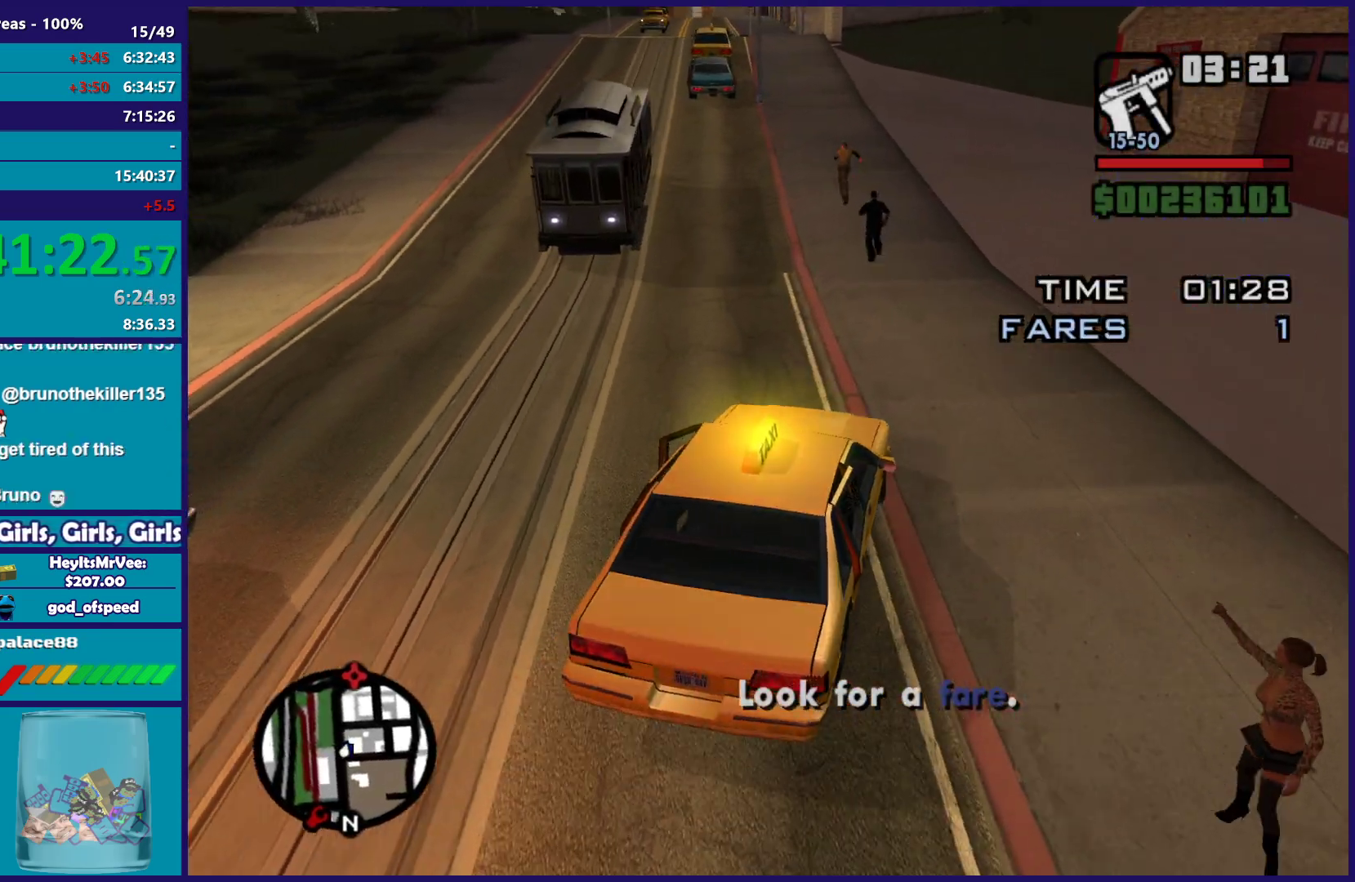
{"buttons": [], "left_stick": "center", "right_stick": "right", "button_events": [[300, "L2", "up"]]}
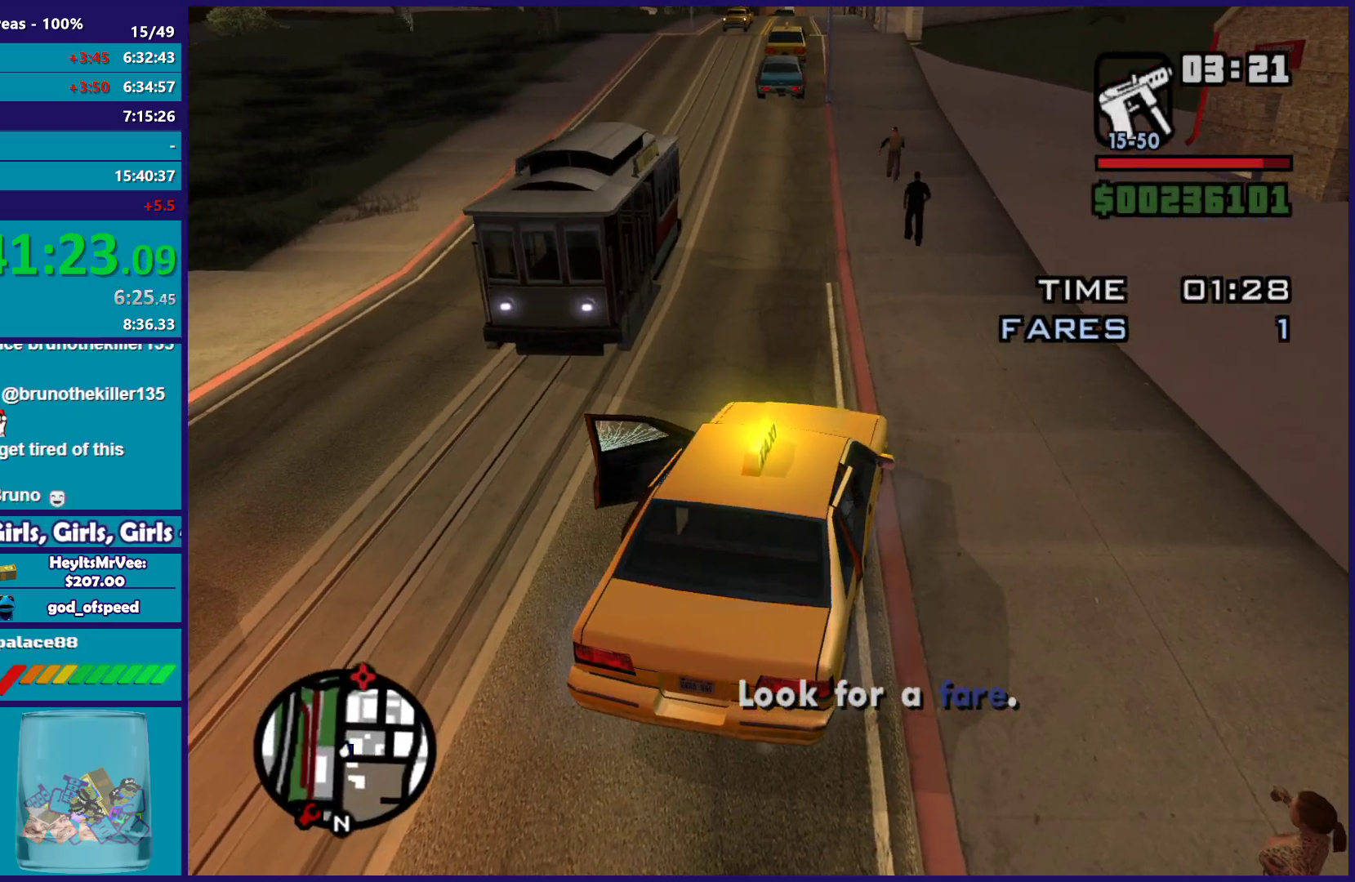
{"buttons": [], "left_stick": "center", "right_stick": "right", "button_events": []}
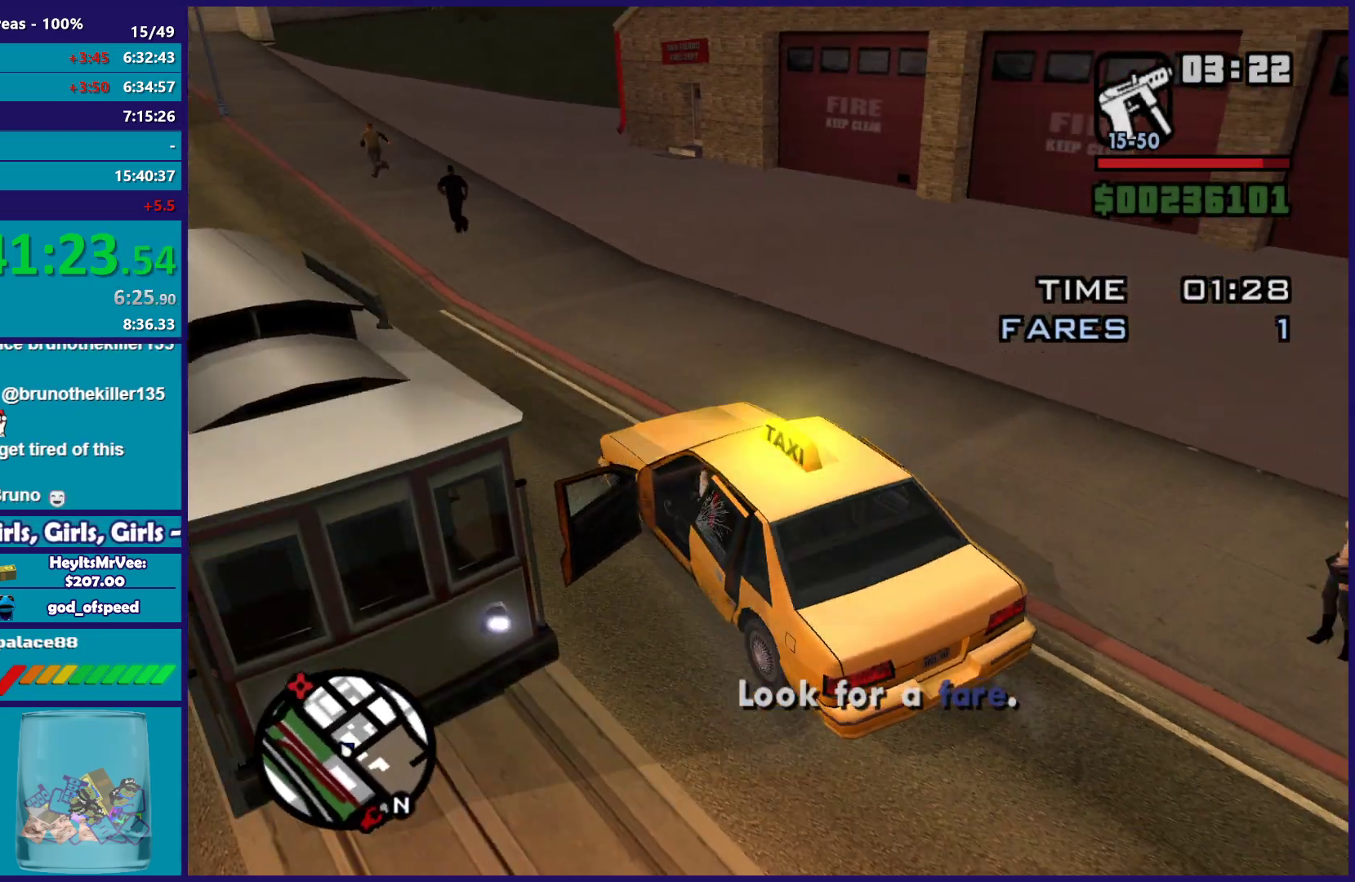
{"buttons": [], "left_stick": "center", "right_stick": "right", "button_events": []}
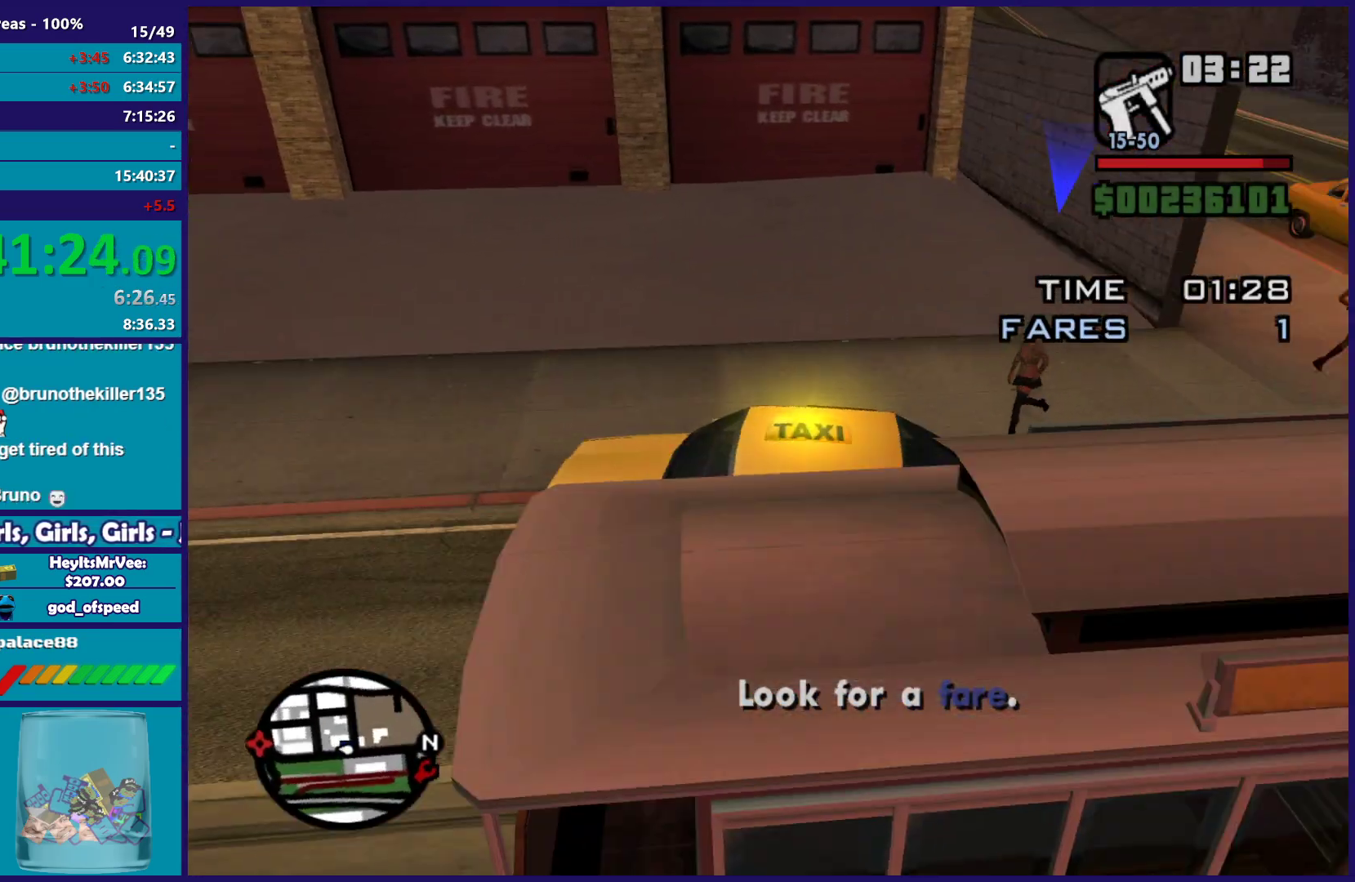
{"buttons": [], "left_stick": "center", "right_stick": "center", "button_events": []}
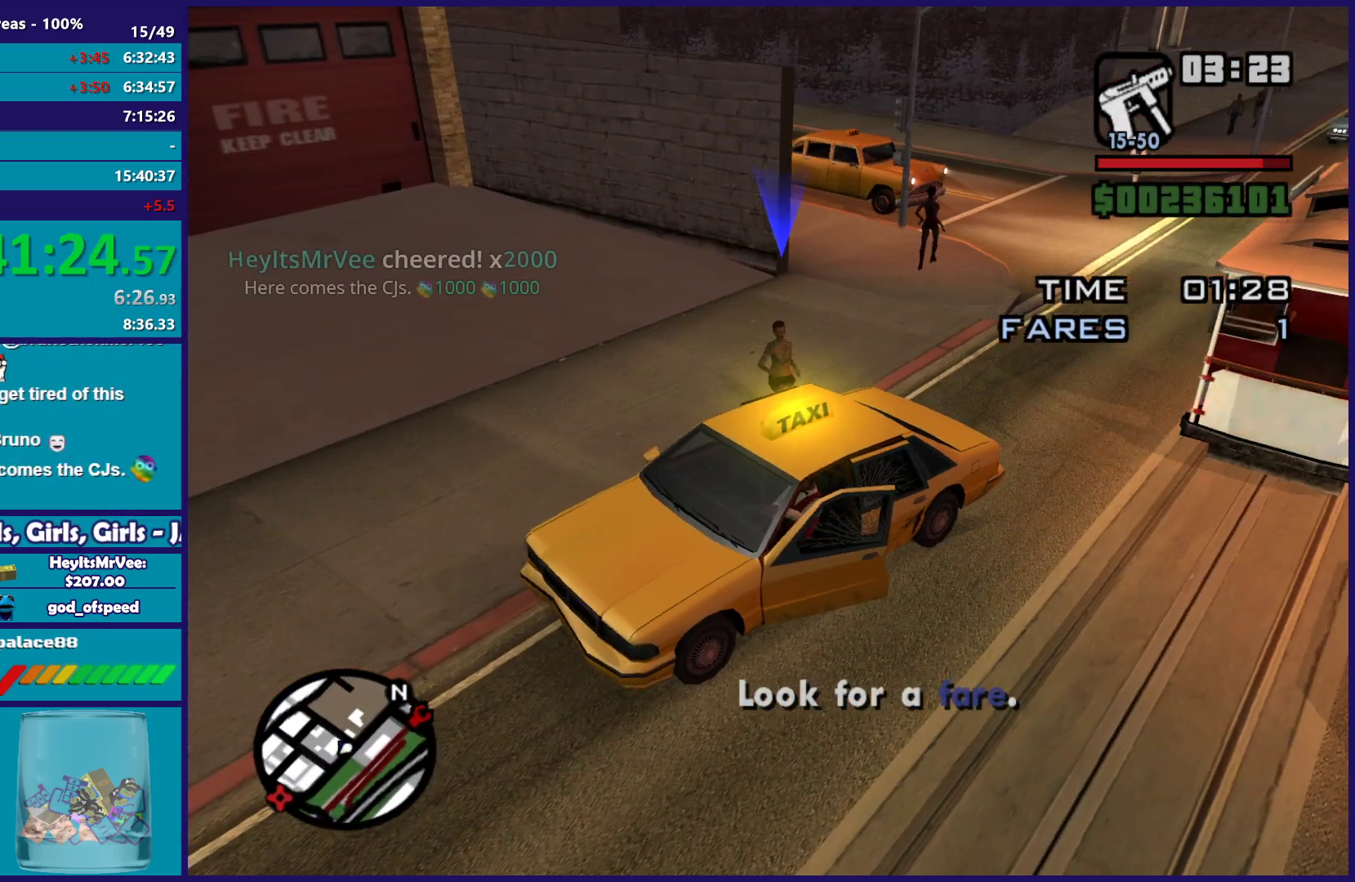
{"buttons": [], "left_stick": "center", "right_stick": "up-right", "button_events": []}
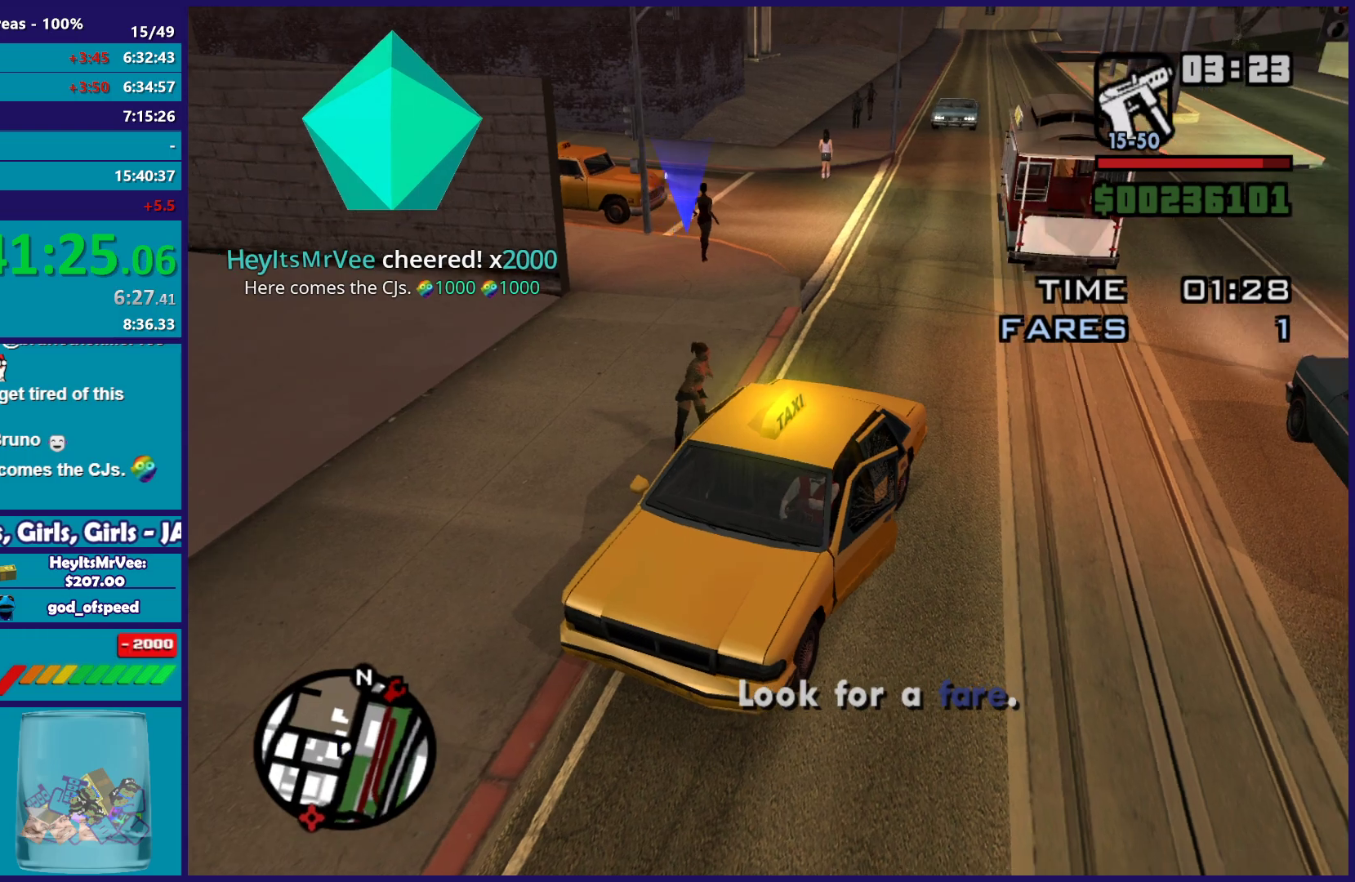
{"buttons": [], "left_stick": "center", "right_stick": "center", "button_events": []}
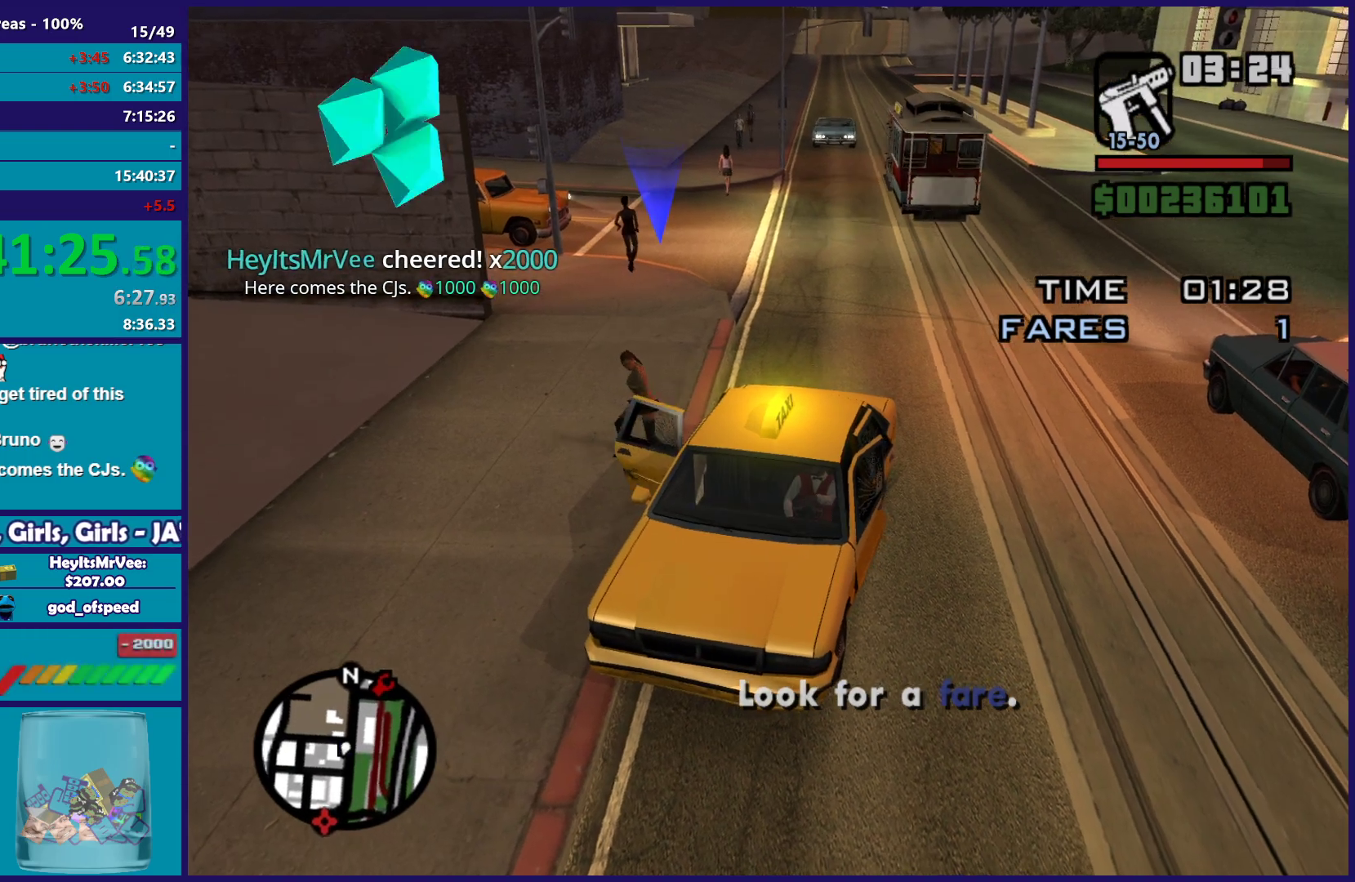
{"buttons": [], "left_stick": "center", "right_stick": "center", "button_events": []}
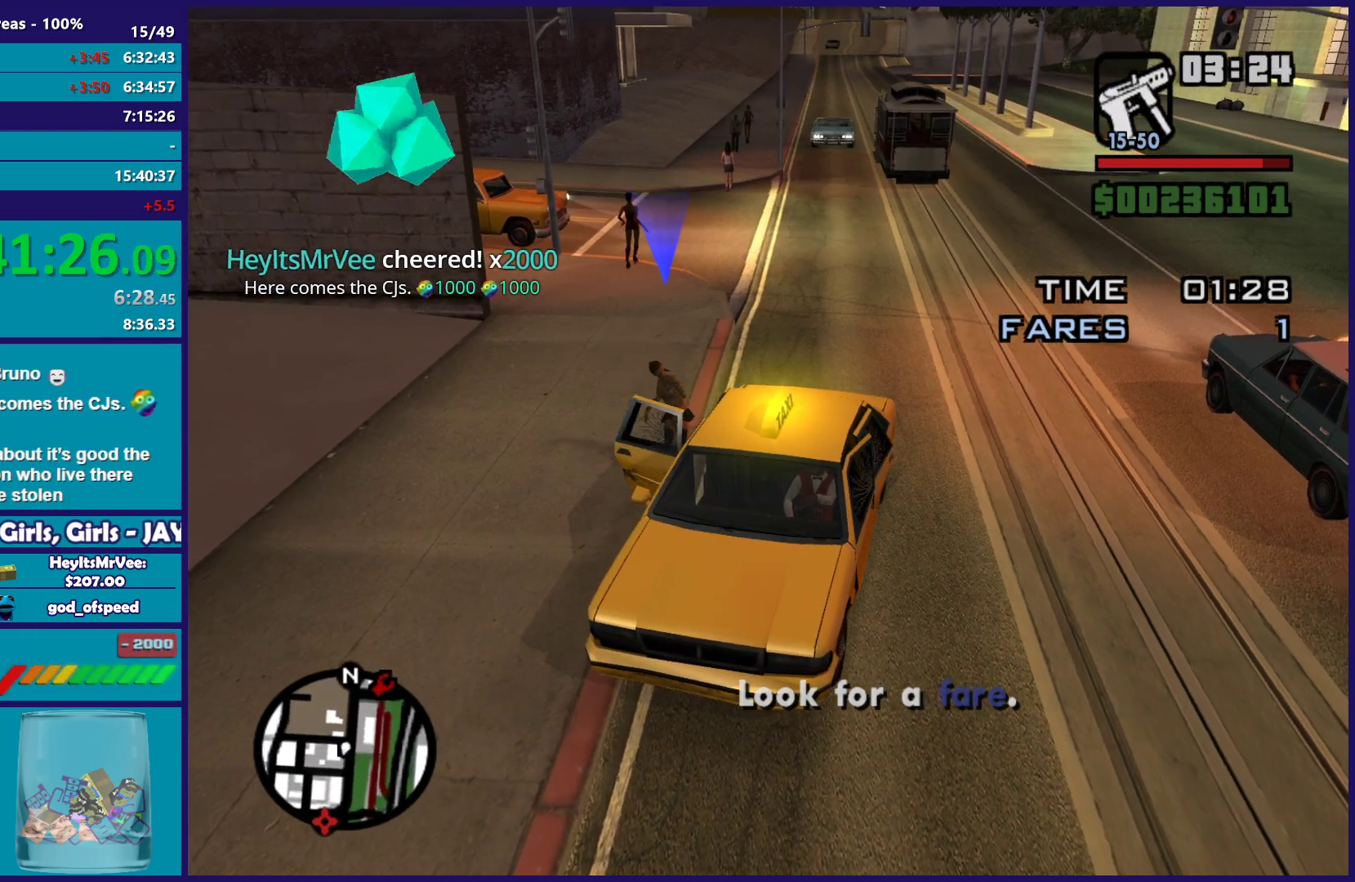
{"buttons": [], "left_stick": "center", "right_stick": "center", "button_events": []}
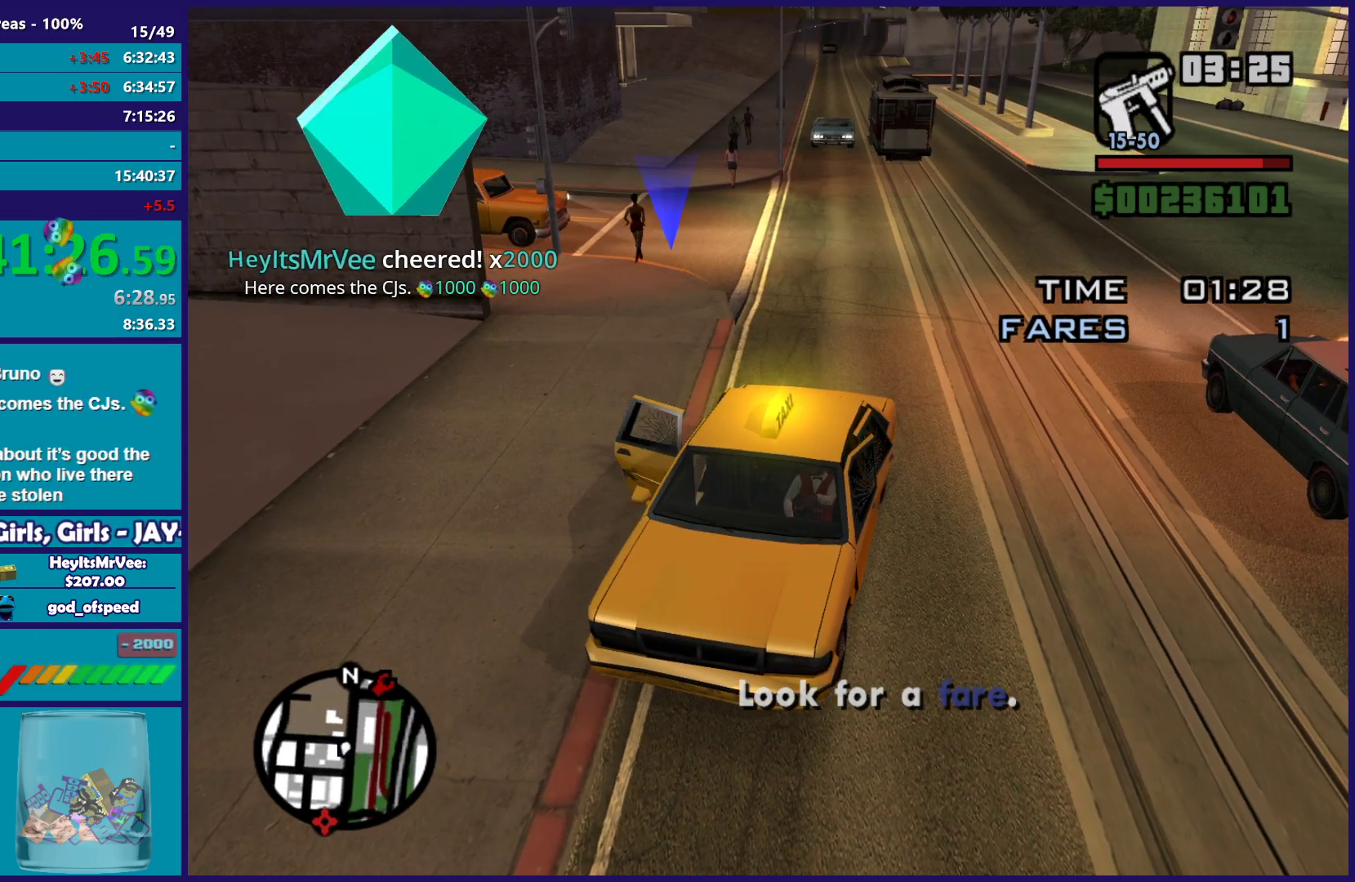
{"buttons": ["L2"], "left_stick": "right", "right_stick": "left", "button_events": [[100, "L2", "down"]]}
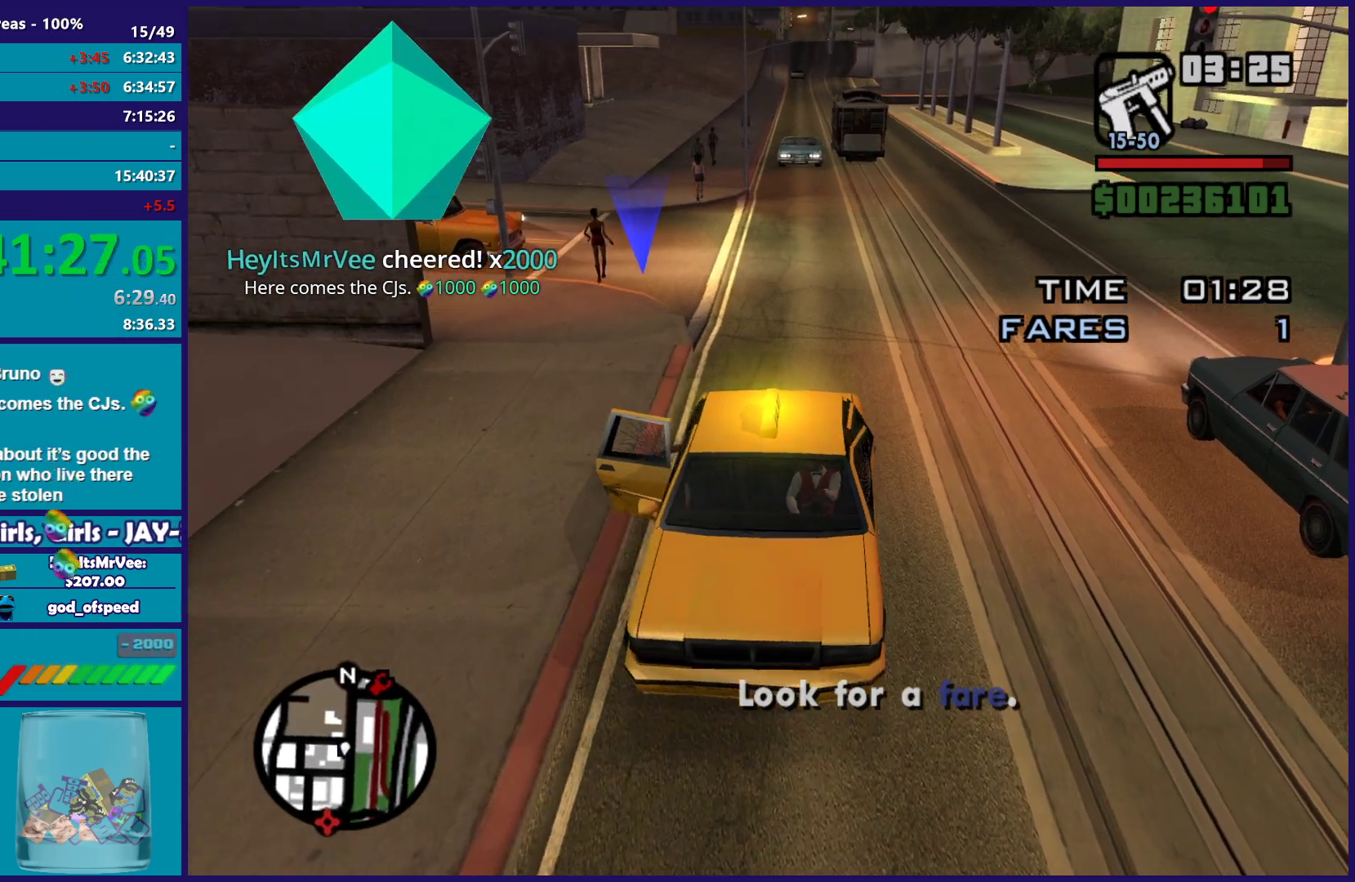
{"buttons": ["L2"], "left_stick": "right", "right_stick": "center", "button_events": []}
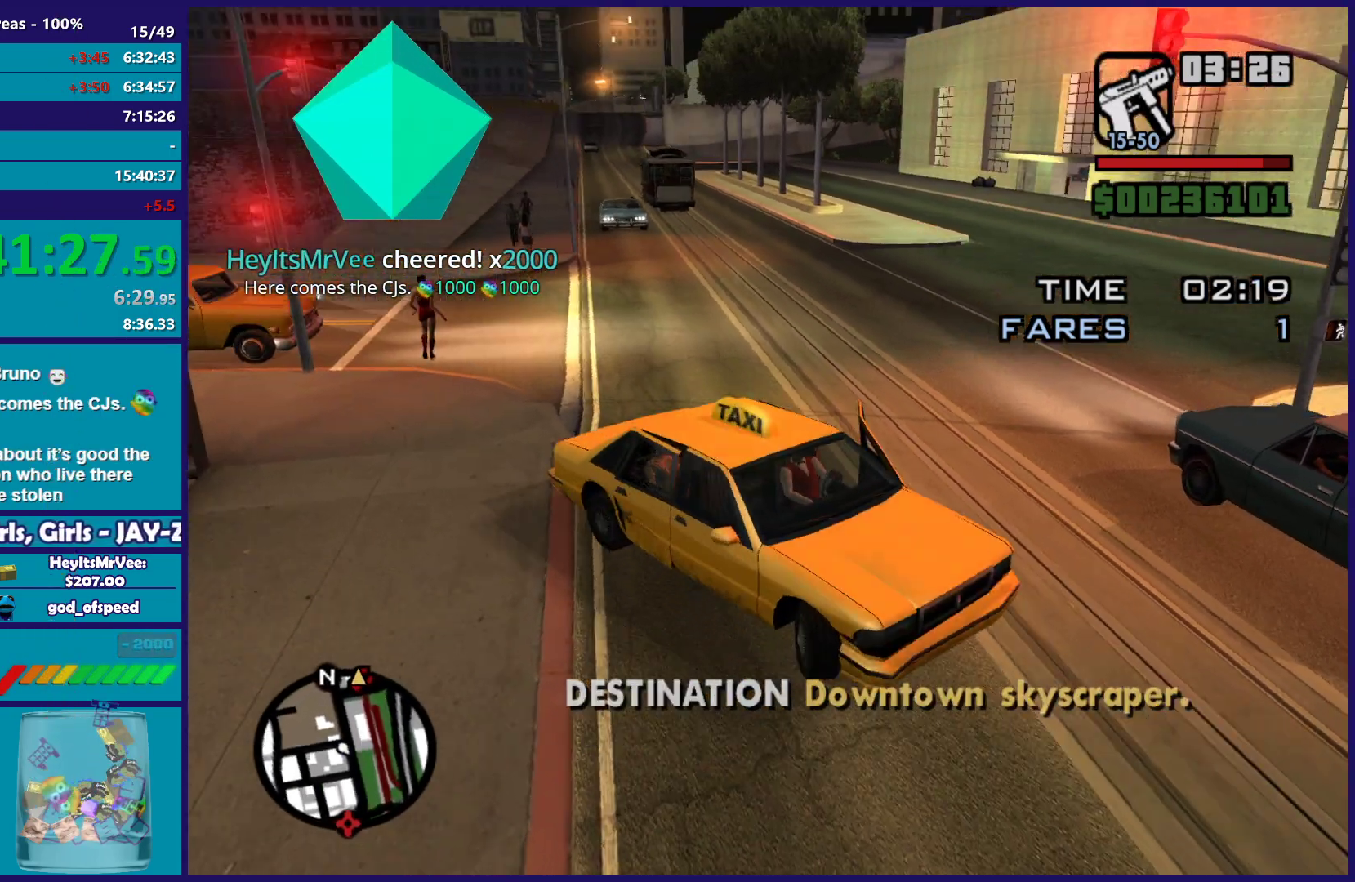
{"buttons": ["R2"], "left_stick": "left", "right_stick": "up", "button_events": [[317, "L2", "up"], [350, "R2", "down"]]}
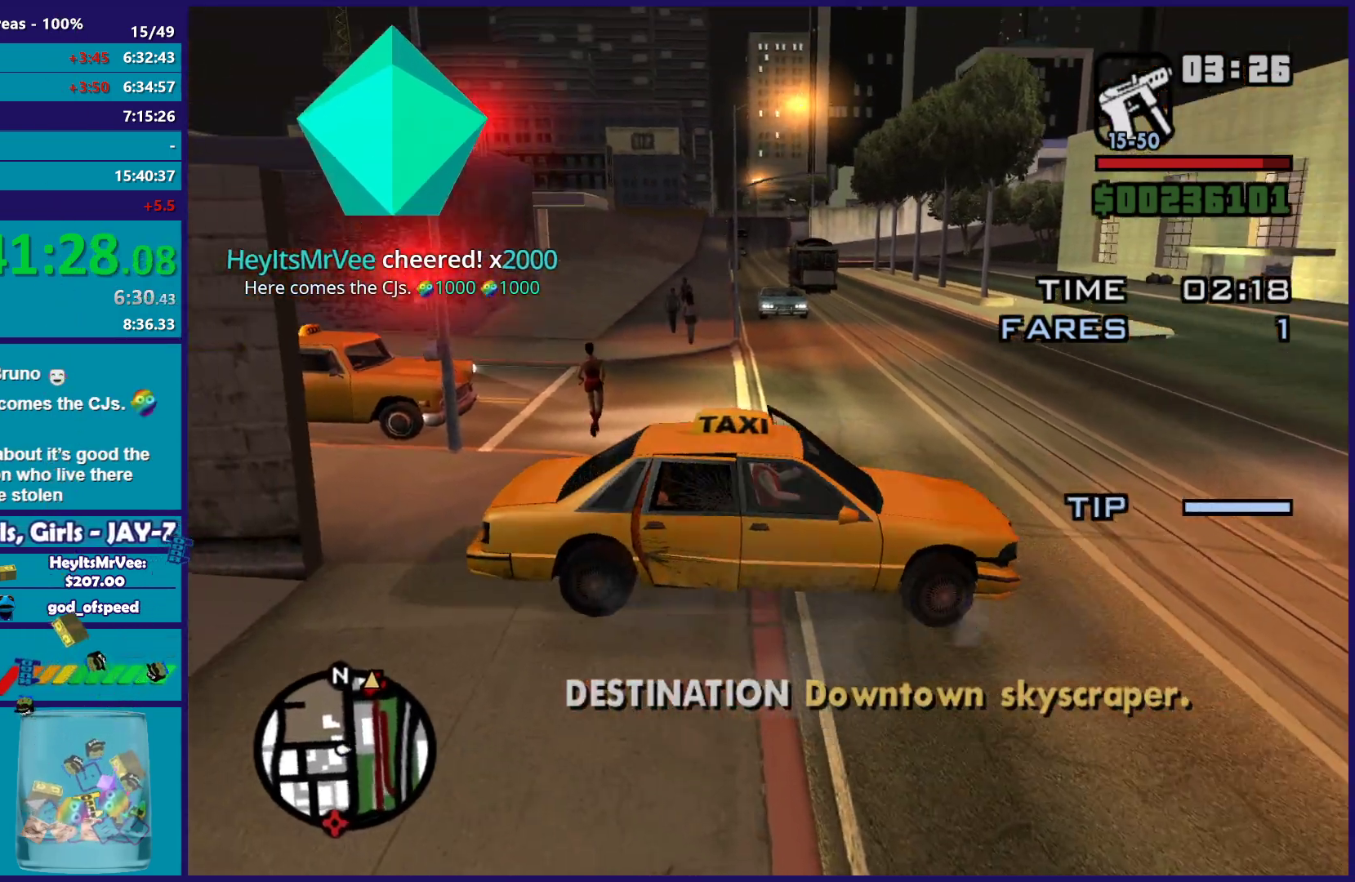
{"buttons": ["R2"], "left_stick": "left", "right_stick": "left", "button_events": []}
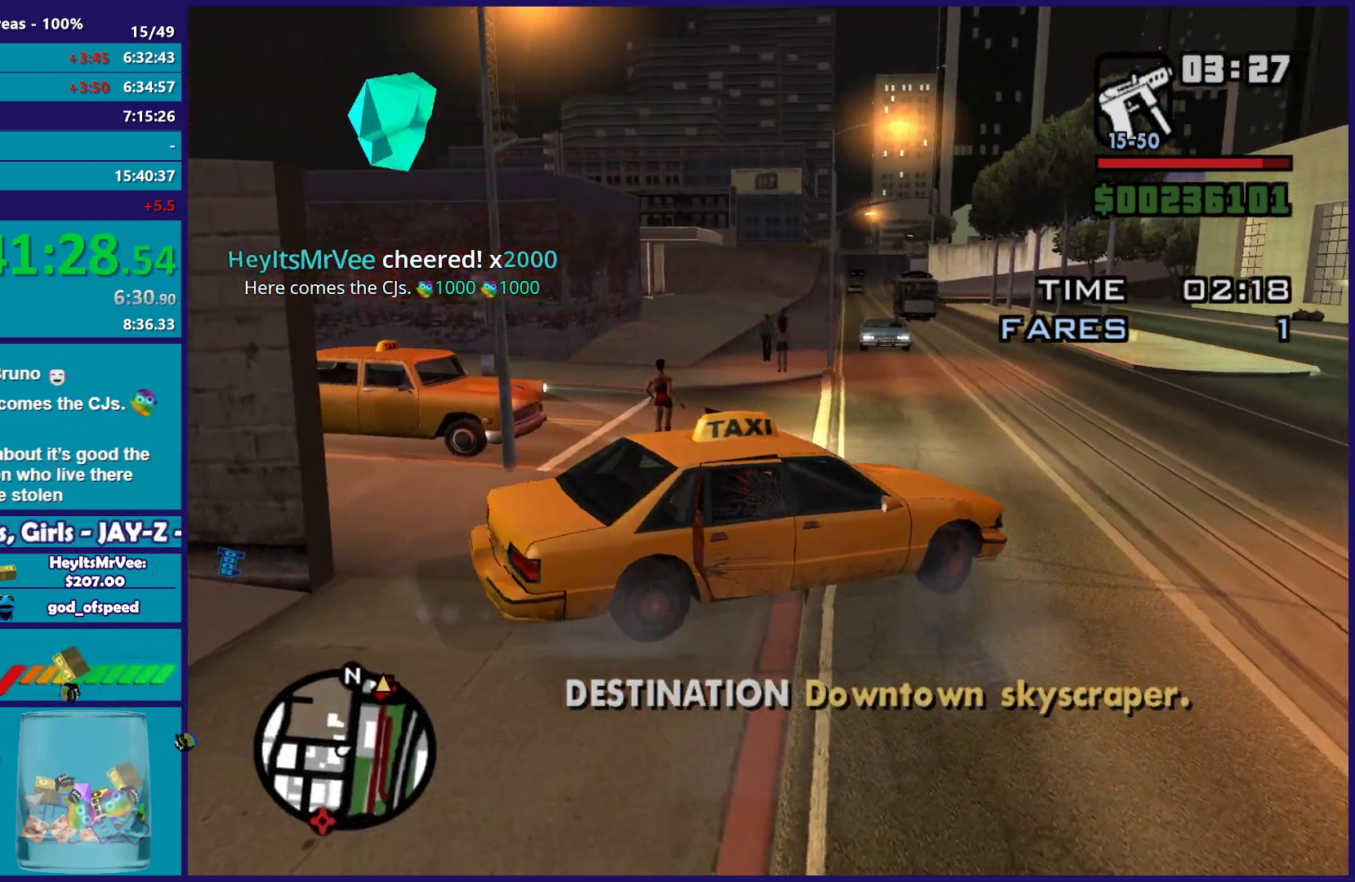
{"buttons": ["R2"], "left_stick": "left", "right_stick": "left", "button_events": []}
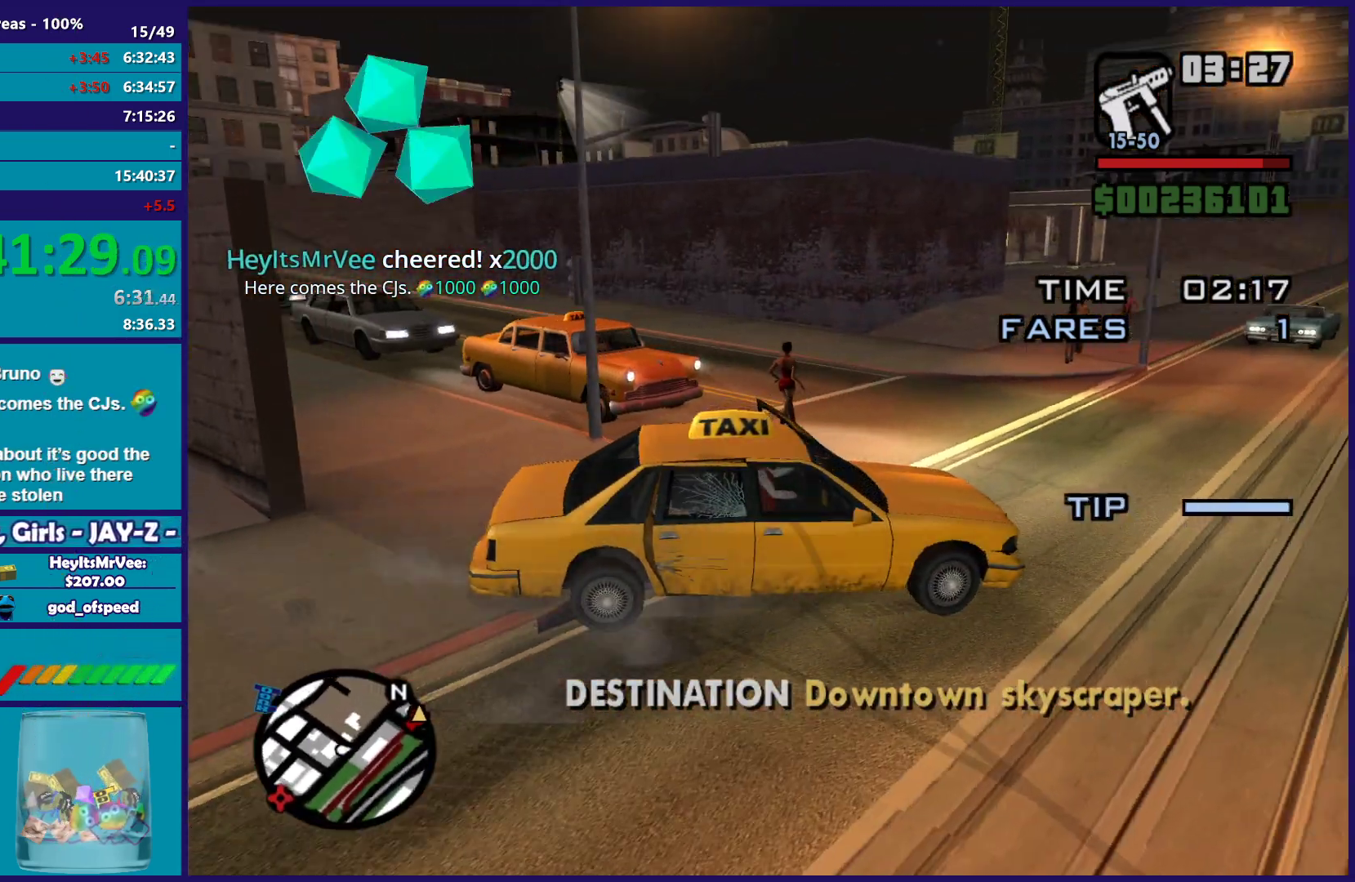
{"buttons": ["R2"], "left_stick": "left", "right_stick": "left", "button_events": []}
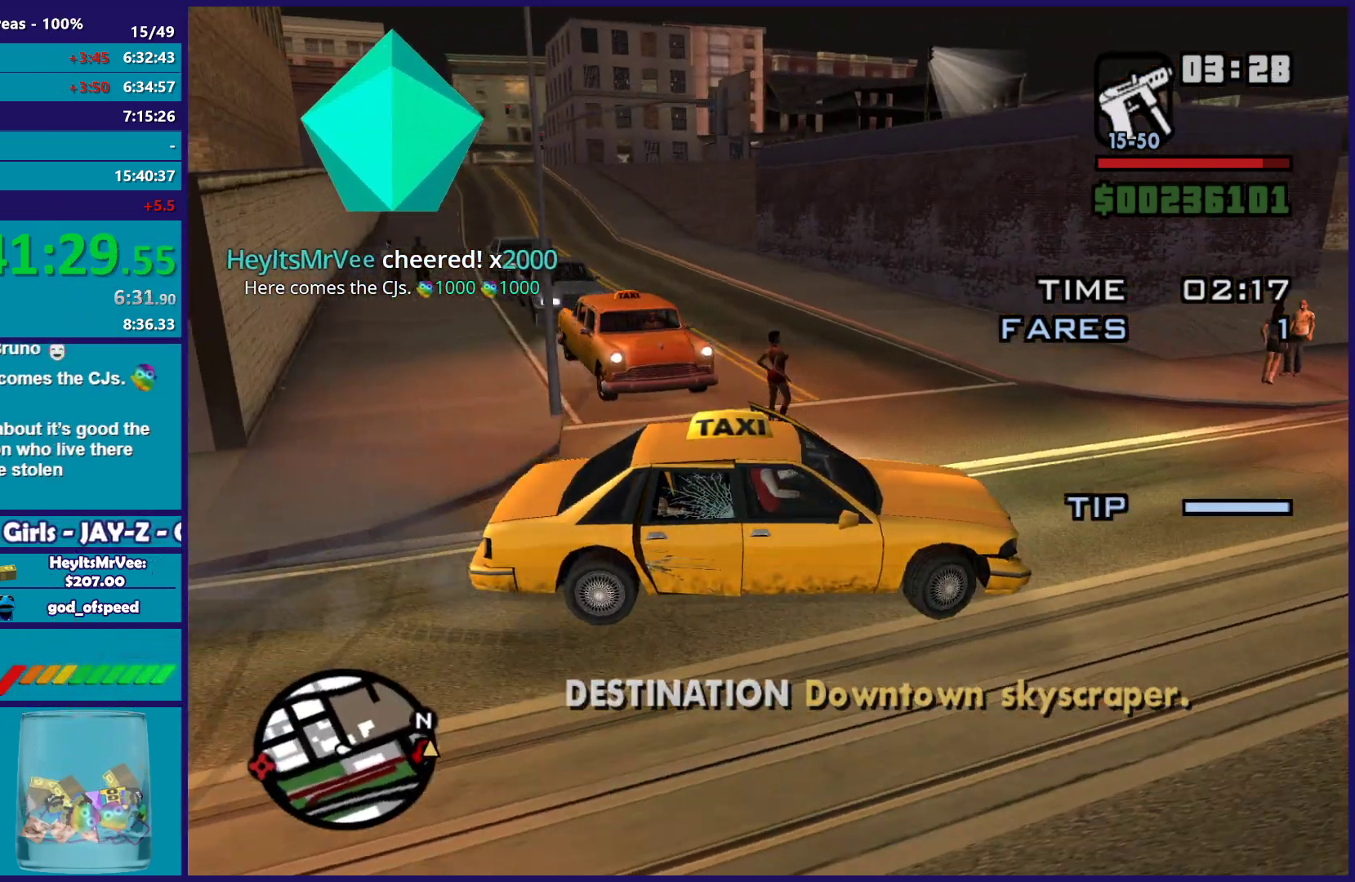
{"buttons": ["R2"], "left_stick": "left", "right_stick": "left", "button_events": [[50, "R2", "up"], [383, "R2", "down"]]}
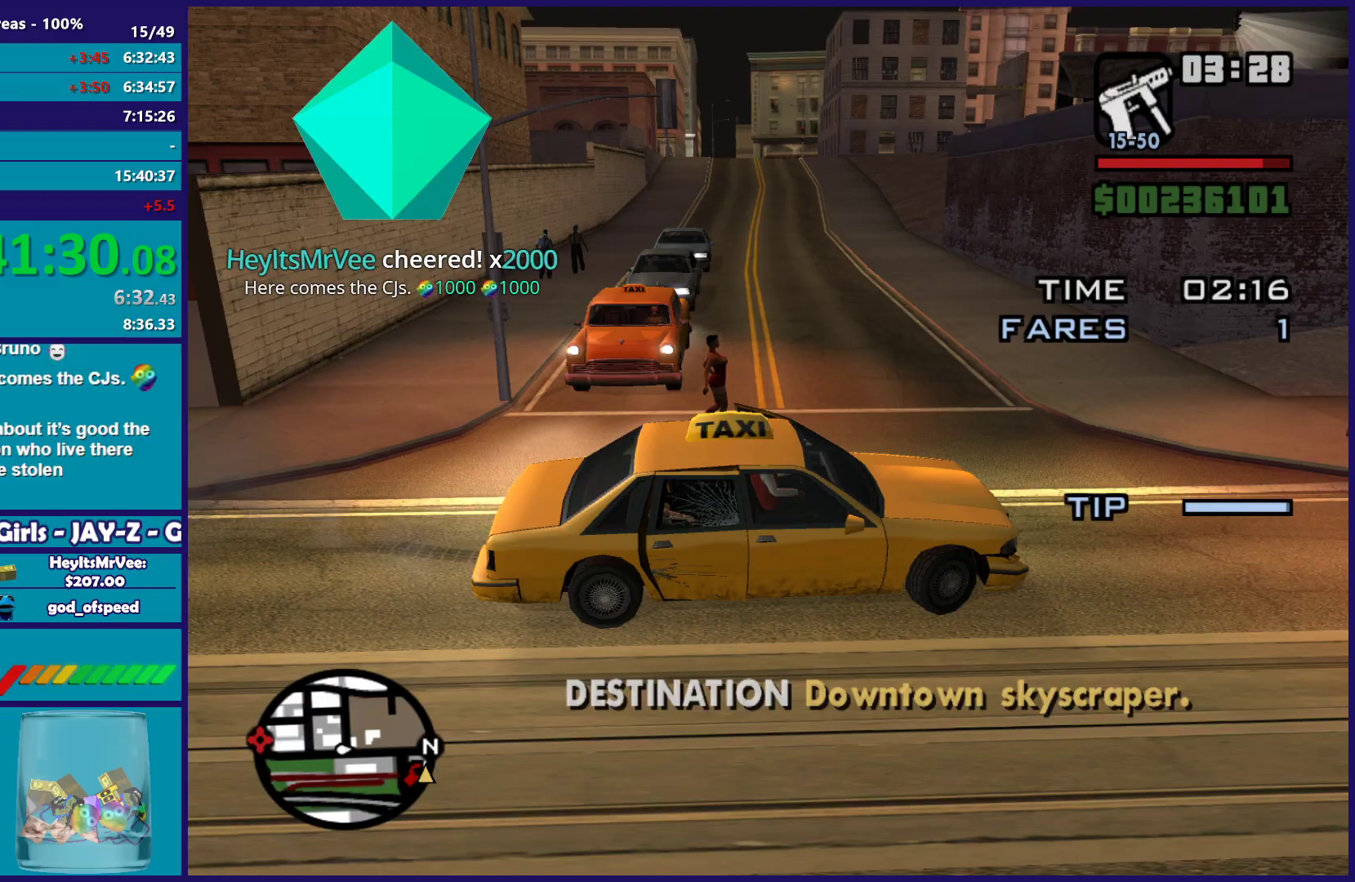
{"buttons": ["L2"], "left_stick": "right", "right_stick": "left", "button_events": [[83, "R2", "up"], [200, "L2", "down"]]}
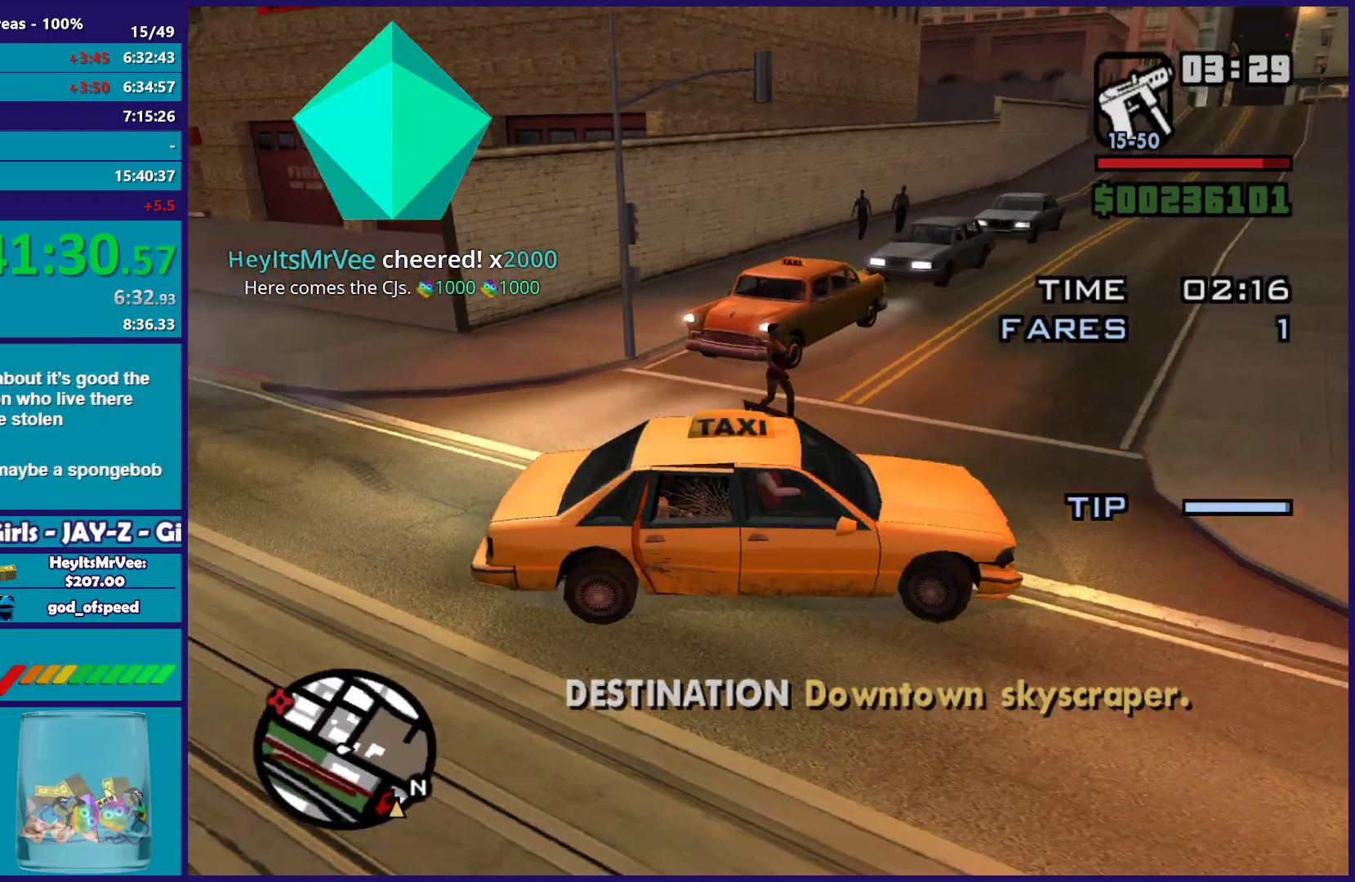
{"buttons": ["L2"], "left_stick": "left", "right_stick": "left", "button_events": []}
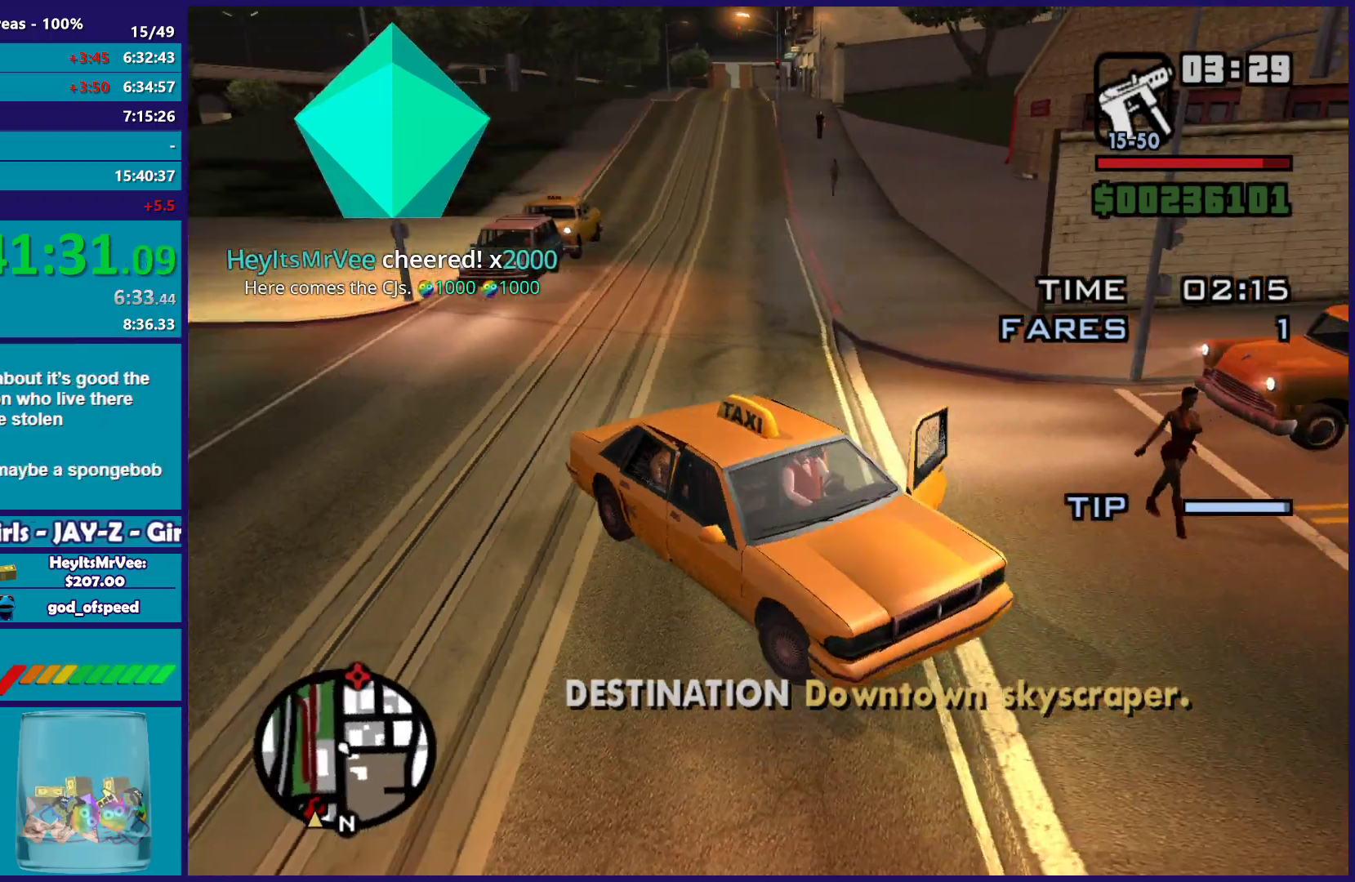
{"buttons": [], "left_stick": "center", "right_stick": "down-left", "button_events": [[483, "L2", "up"]]}
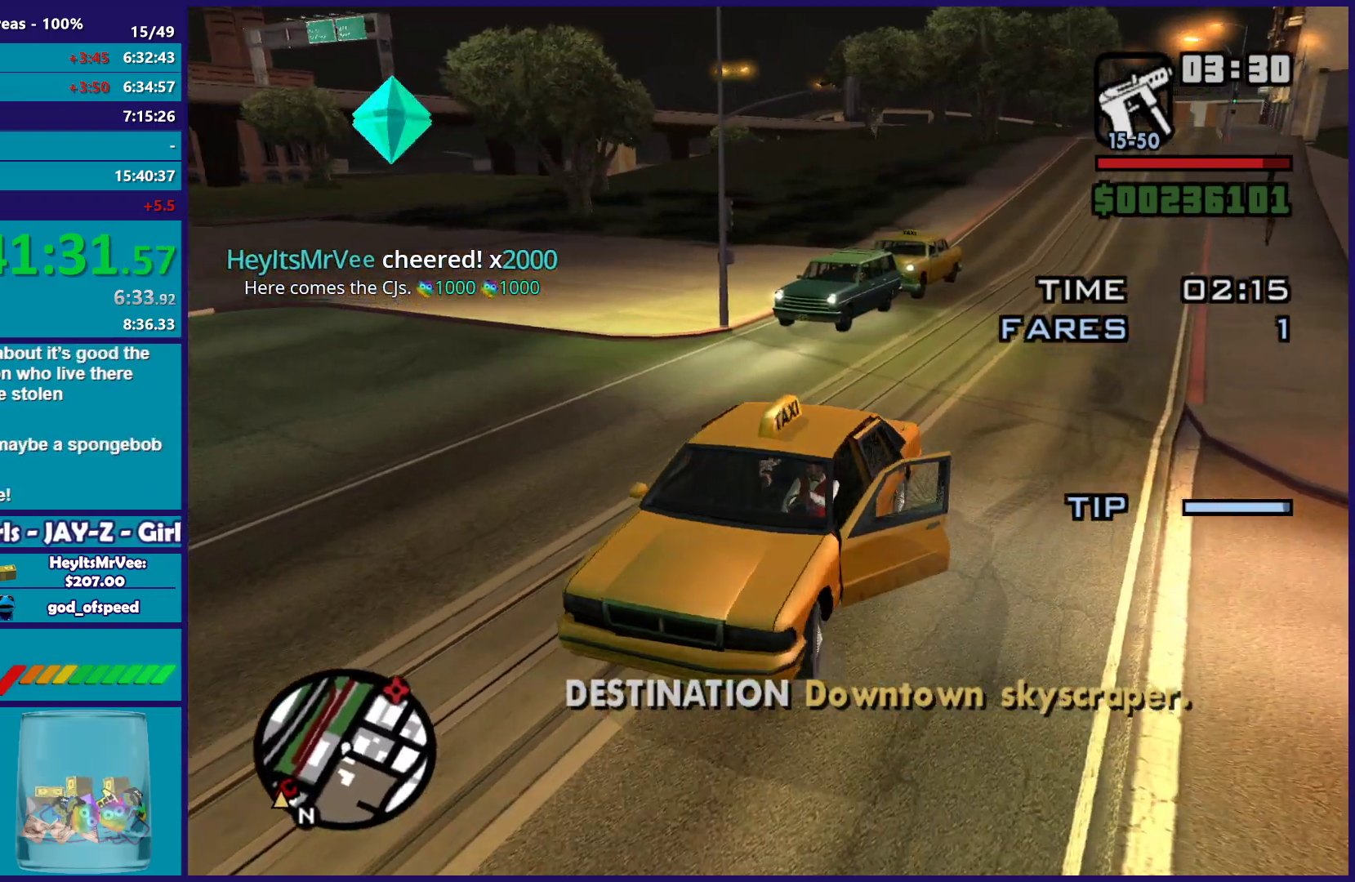
{"buttons": ["R2"], "left_stick": "center", "right_stick": "left", "button_events": [[33, "R2", "down"]]}
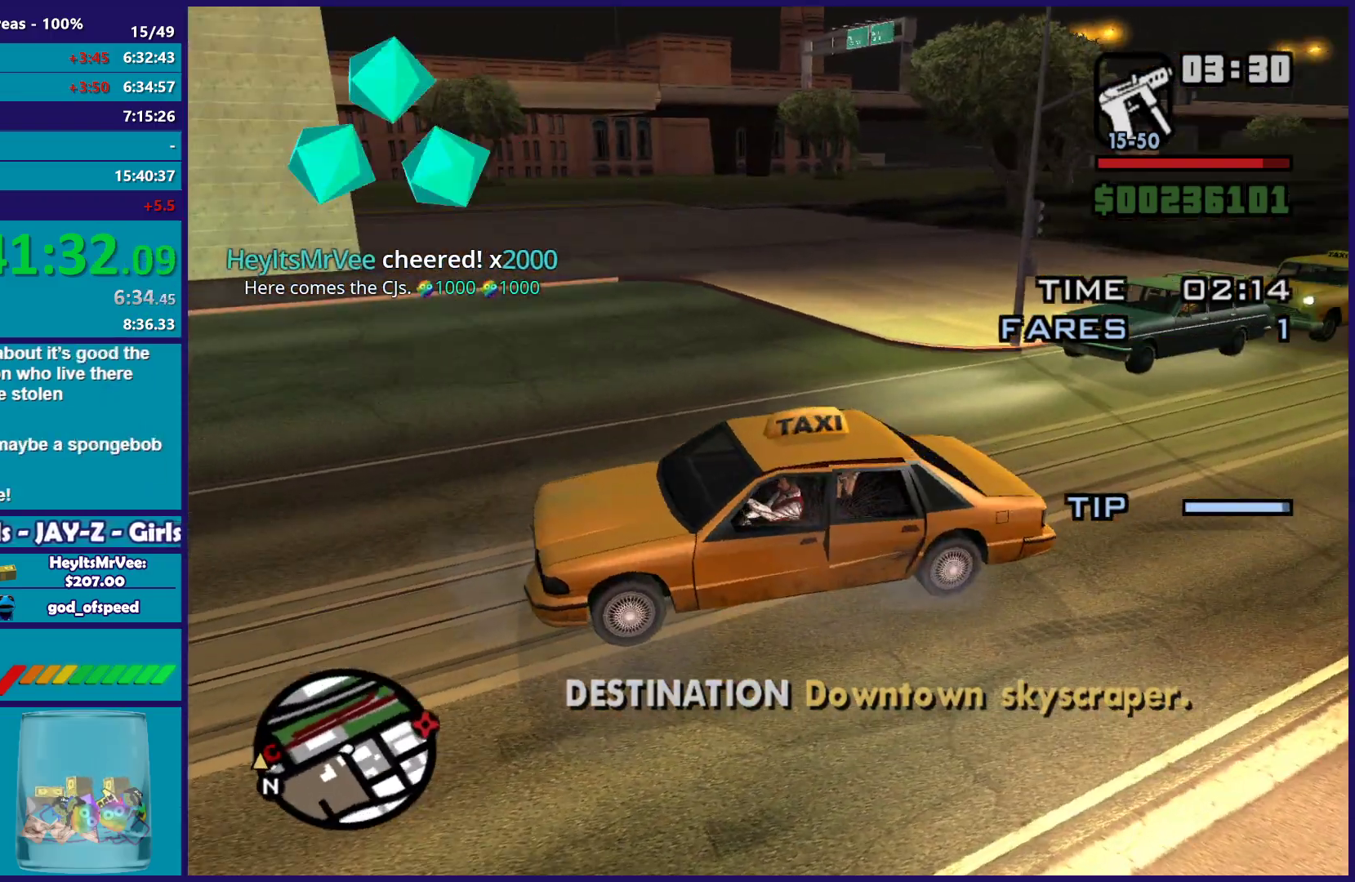
{"buttons": ["R2"], "left_stick": "center", "right_stick": "center", "button_events": []}
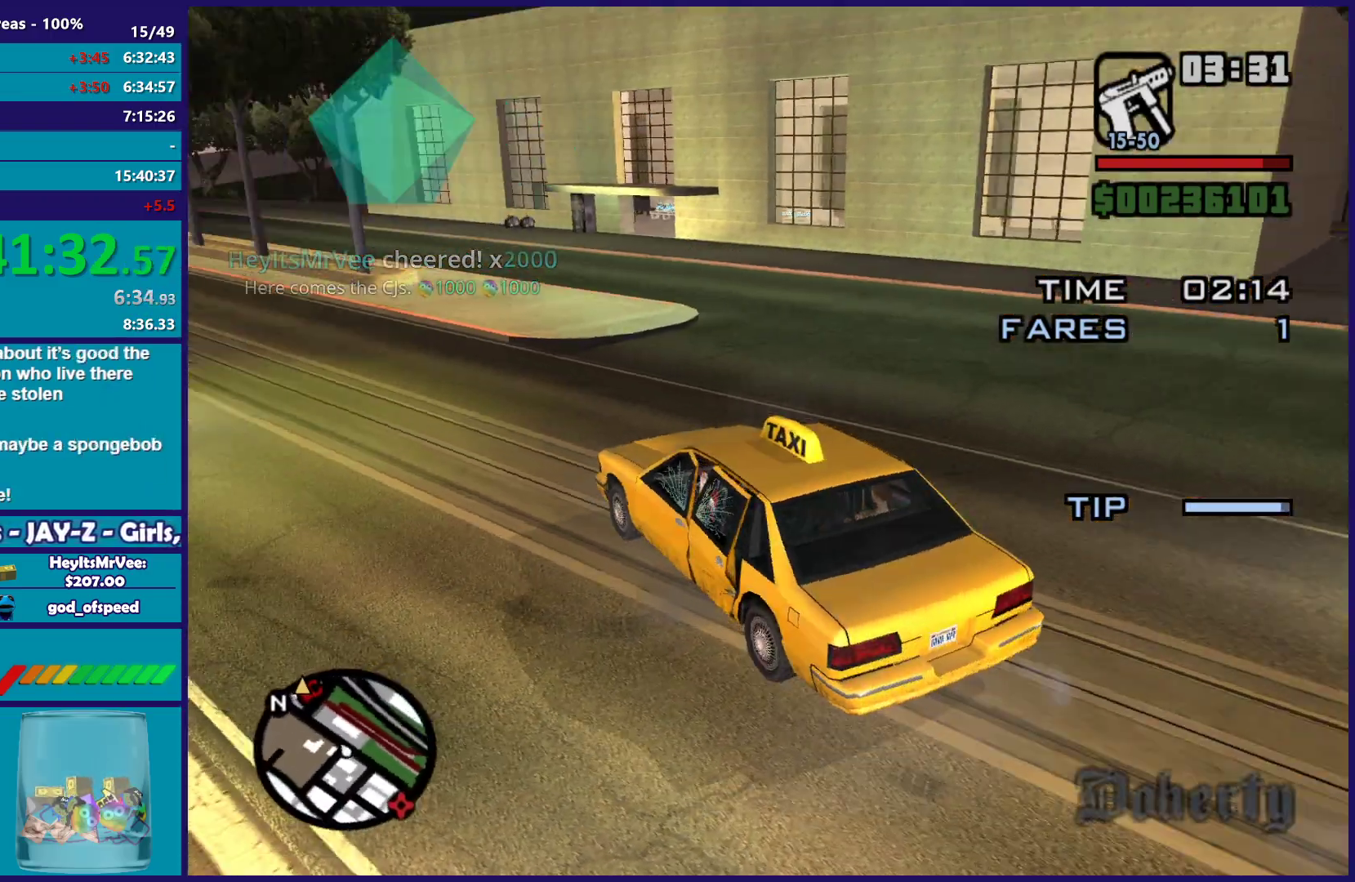
{"buttons": ["R2"], "left_stick": "center", "right_stick": "center", "button_events": []}
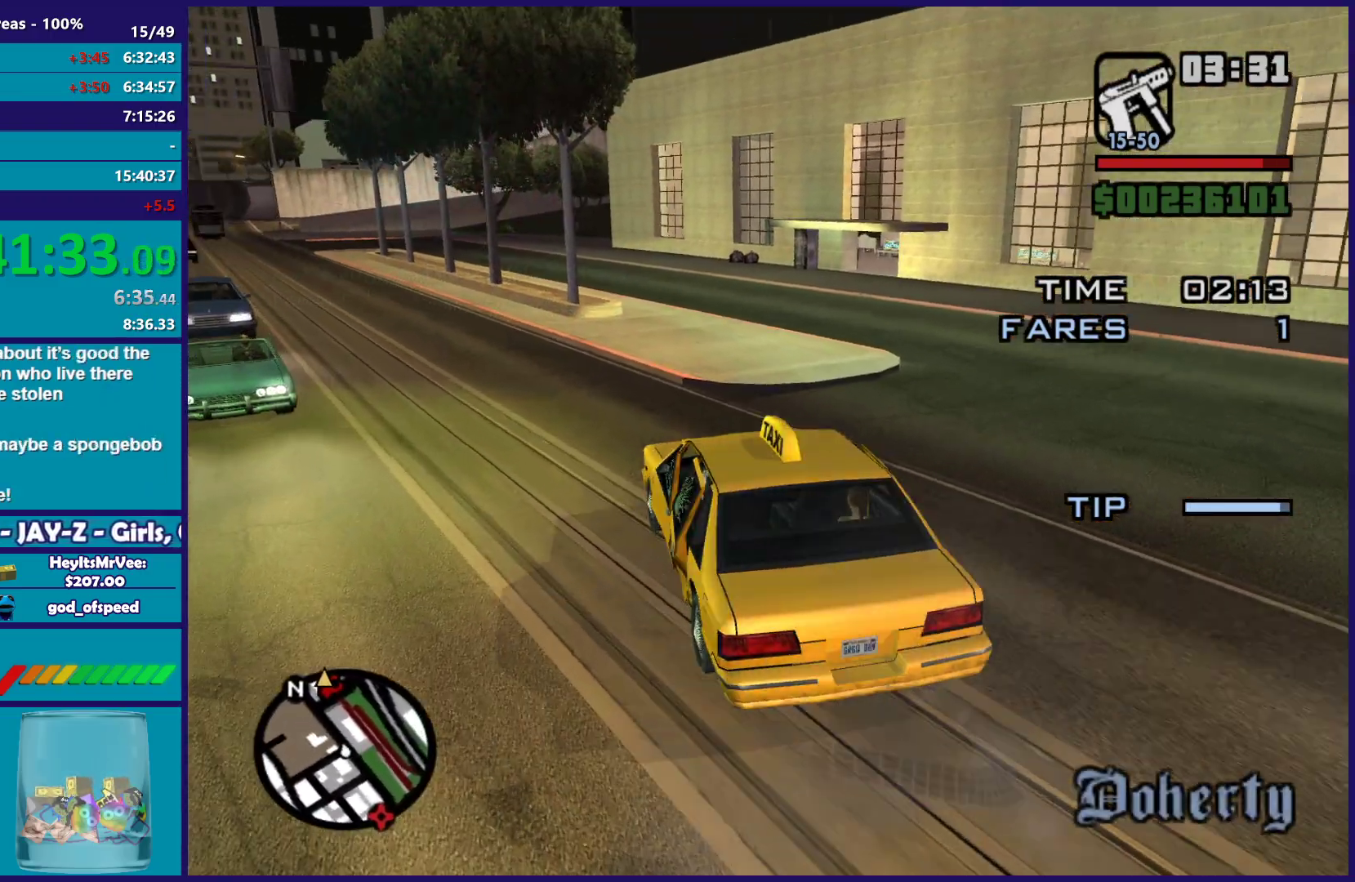
{"buttons": ["R2"], "left_stick": "left", "right_stick": "center", "button_events": []}
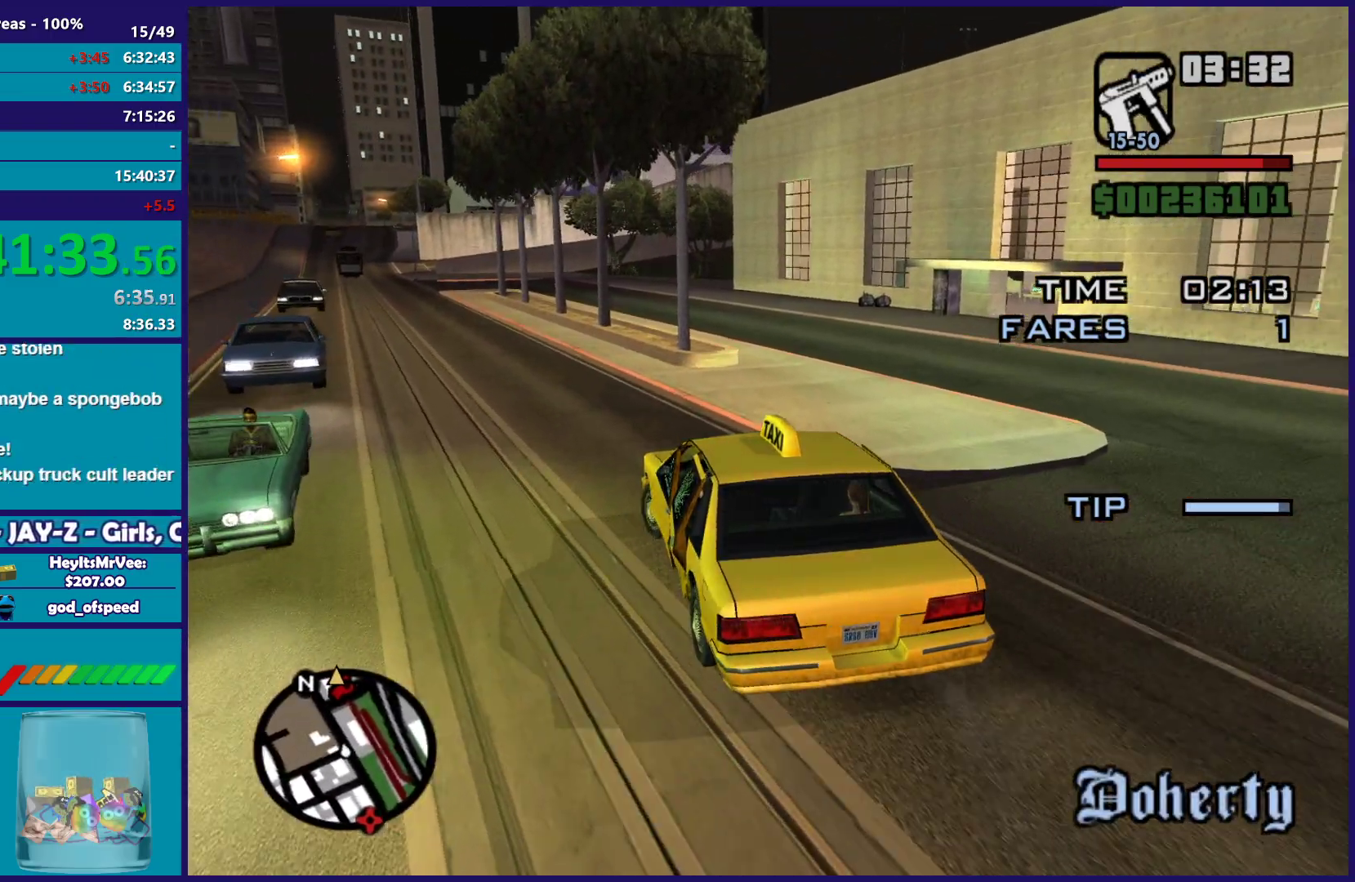
{"buttons": ["R2"], "left_stick": "right", "right_stick": "center", "button_events": []}